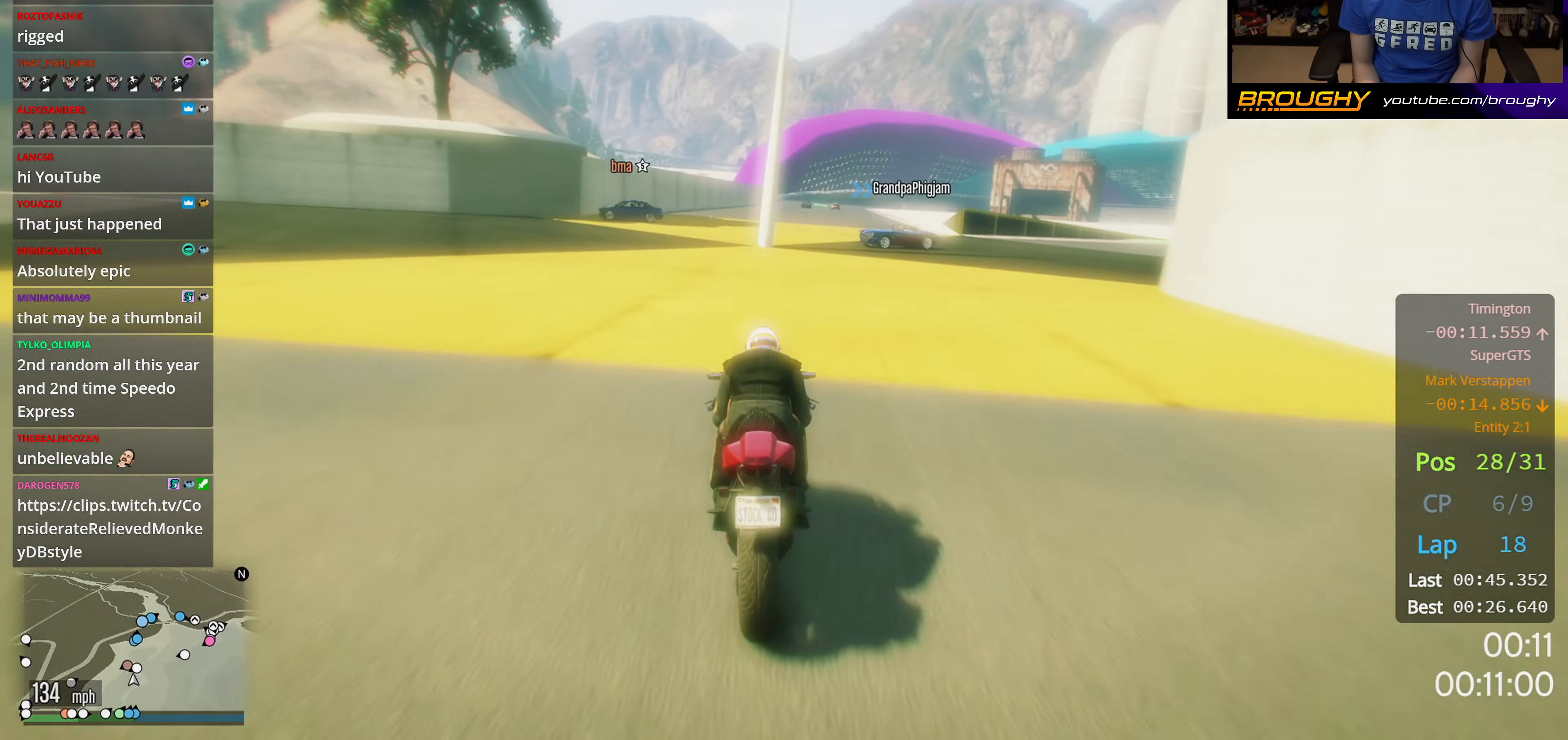
Gameplay with a controller (Xbox layout); each line is a JSON object with the inputs held at the frame after it. "events" lists button and stick changes between this image and that frame as [ms after this image, input, new state], when the widget could be followed in between.
{"buttons": ["R2"], "left_stick": "up", "right_stick": "center", "events": [[66, "left_stick", "up-right"], [316, "left_stick", "up"]]}
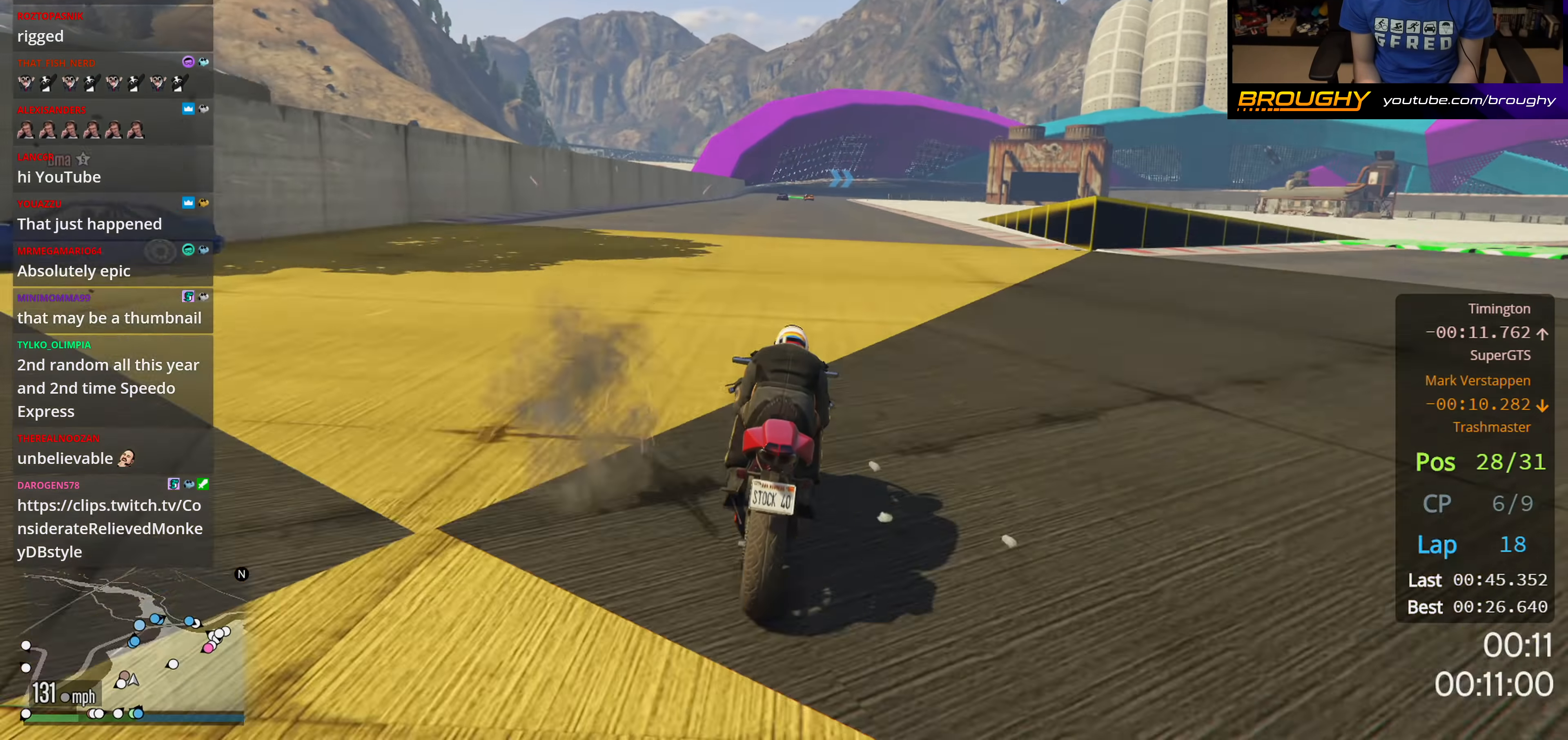
{"buttons": ["R2"], "left_stick": "up-left", "right_stick": "center", "events": [[433, "left_stick", "up-left"]]}
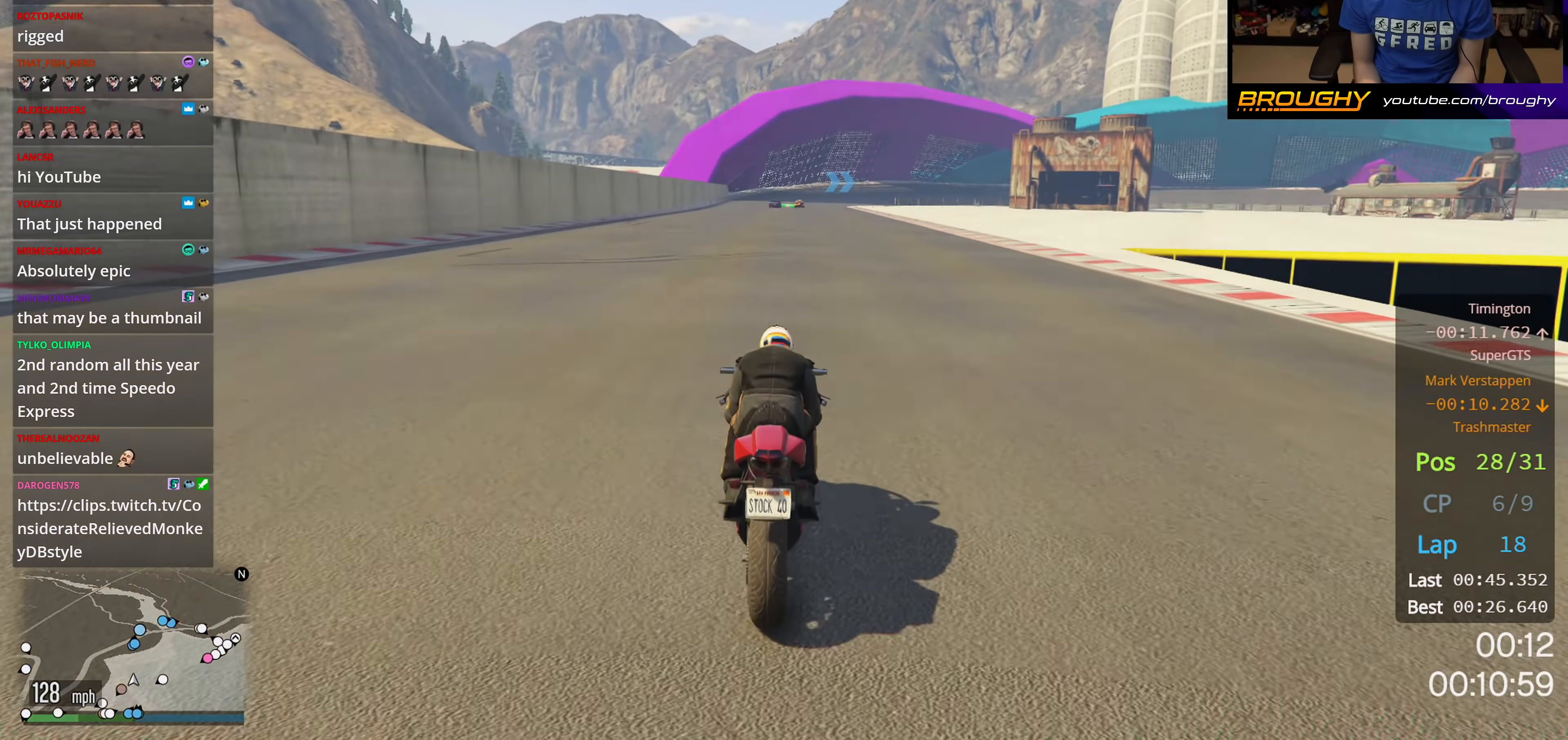
{"buttons": ["R2"], "left_stick": "up-left", "right_stick": "center", "events": [[66, "left_stick", "up"], [483, "left_stick", "up-left"]]}
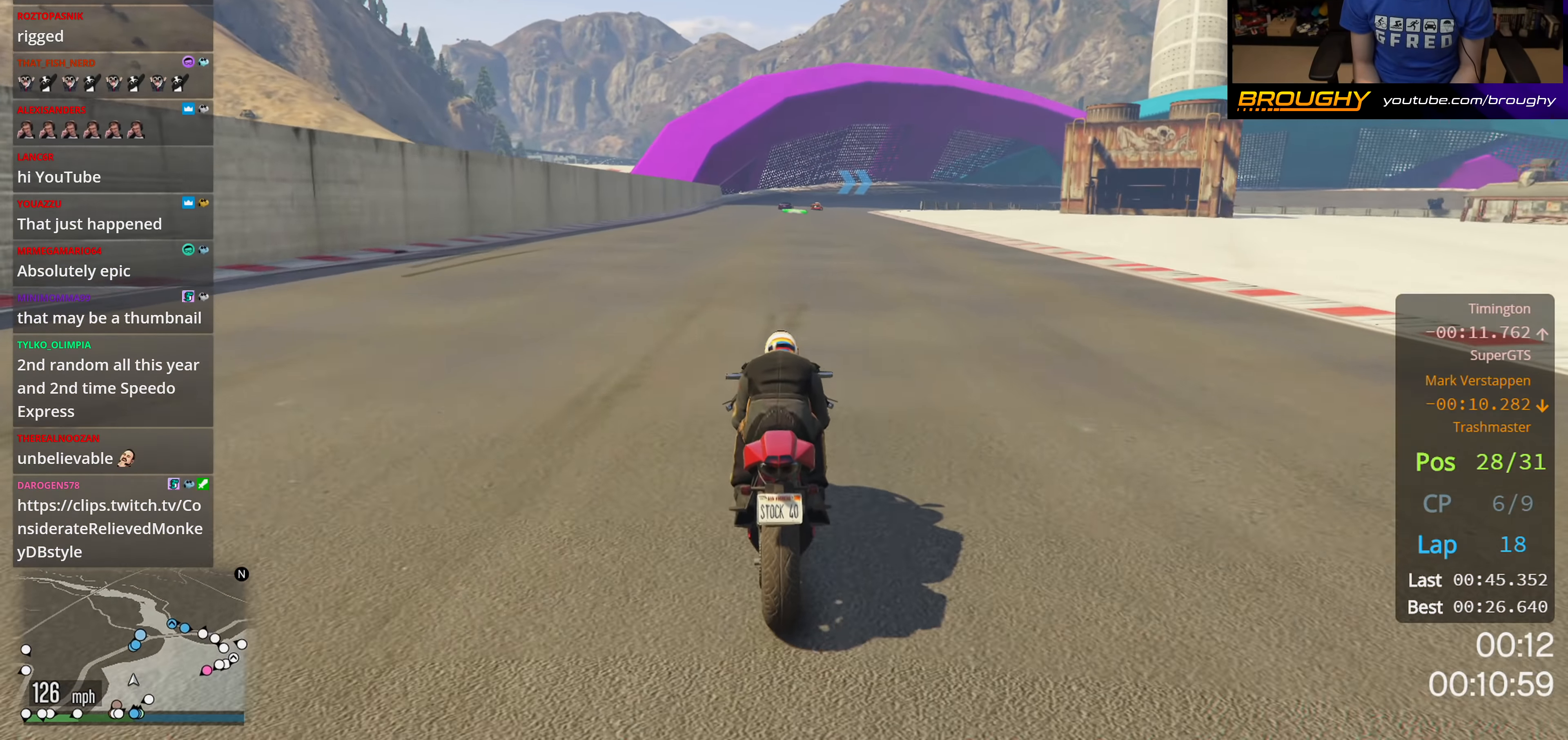
{"buttons": ["R2"], "left_stick": "up", "right_stick": "center", "events": [[233, "left_stick", "up"]]}
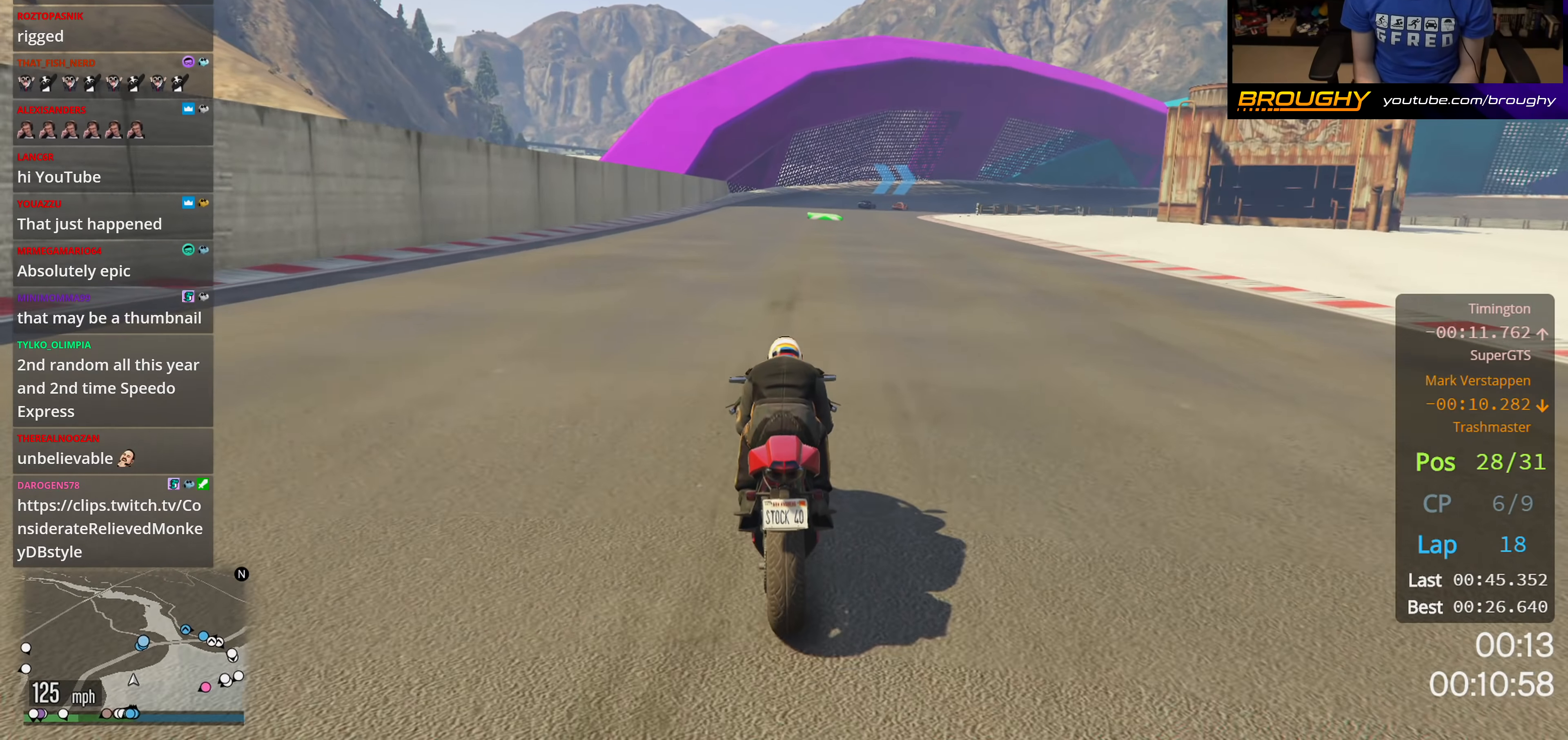
{"buttons": ["R2"], "left_stick": "up", "right_stick": "center", "events": []}
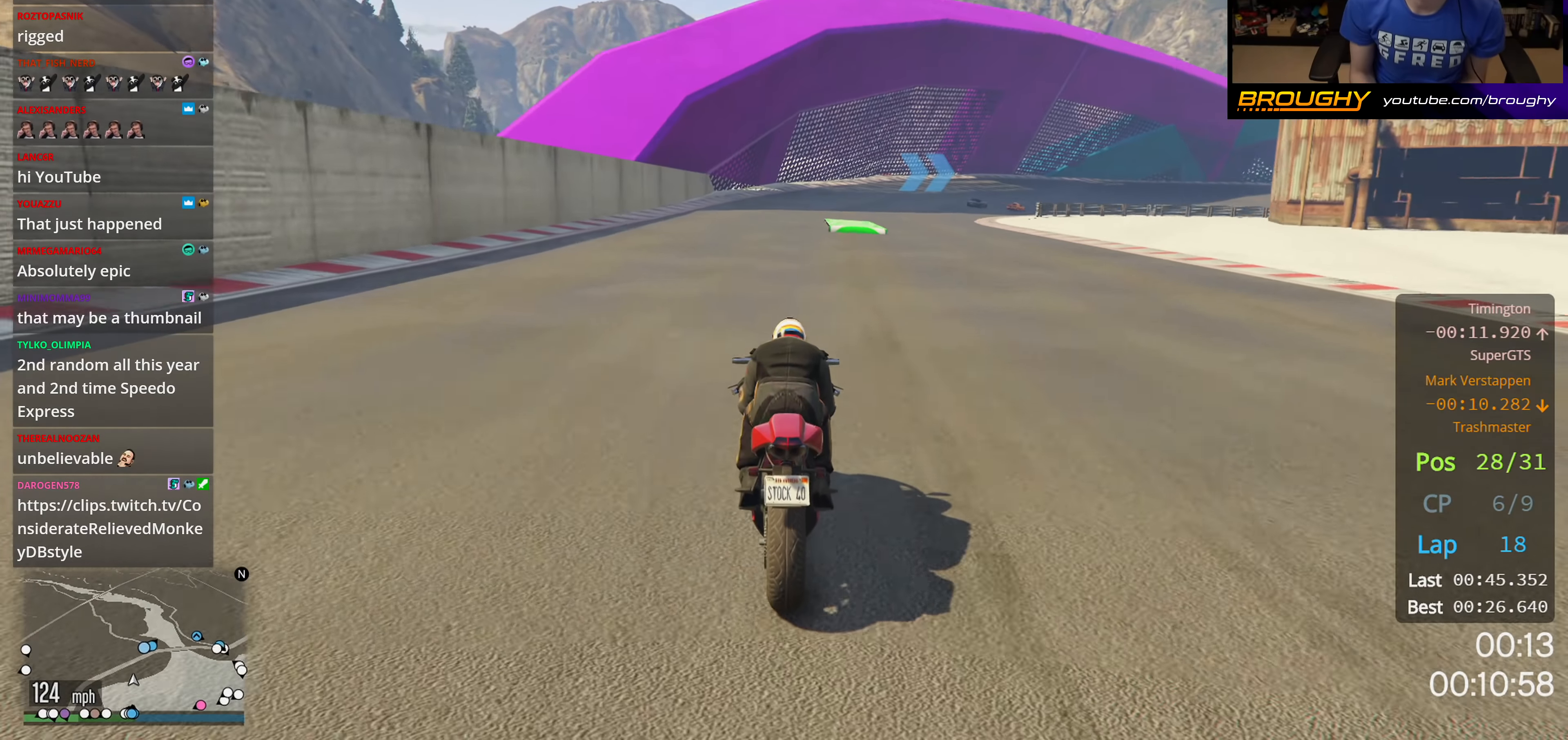
{"buttons": ["R2"], "left_stick": "up-right", "right_stick": "center", "events": [[166, "left_stick", "up-right"]]}
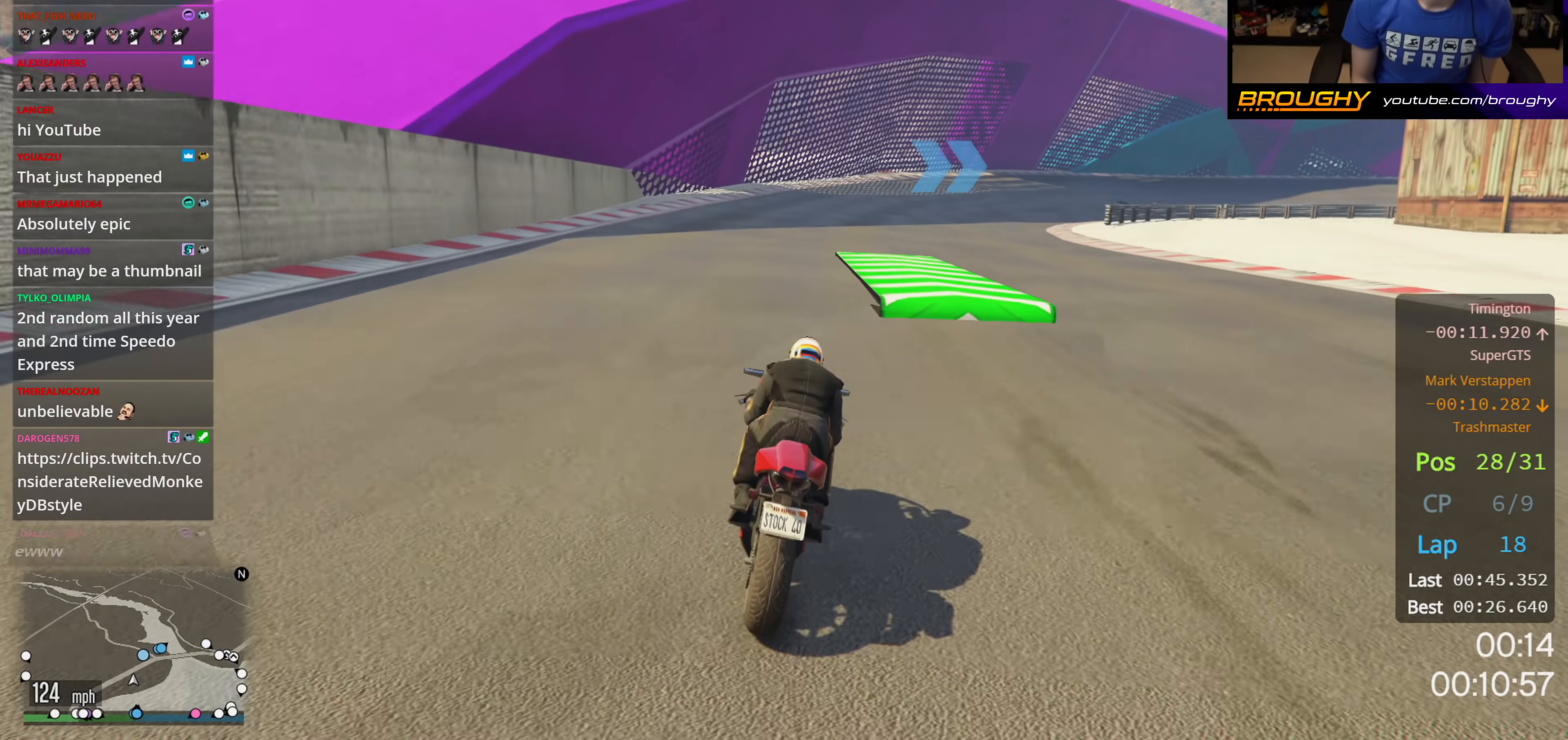
{"buttons": ["R2"], "left_stick": "right", "right_stick": "center", "events": [[200, "left_stick", "right"]]}
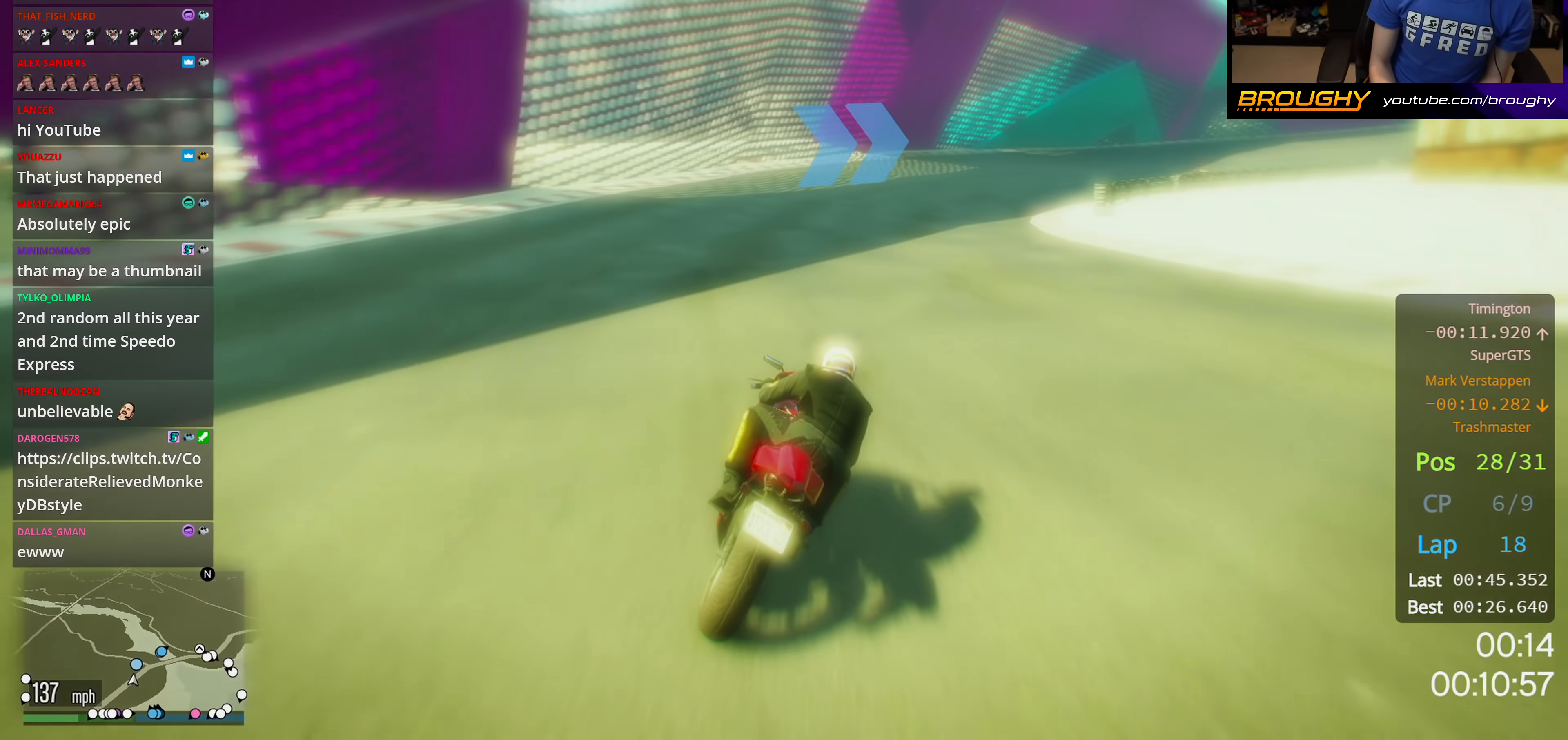
{"buttons": ["R2"], "left_stick": "right", "right_stick": "center", "events": []}
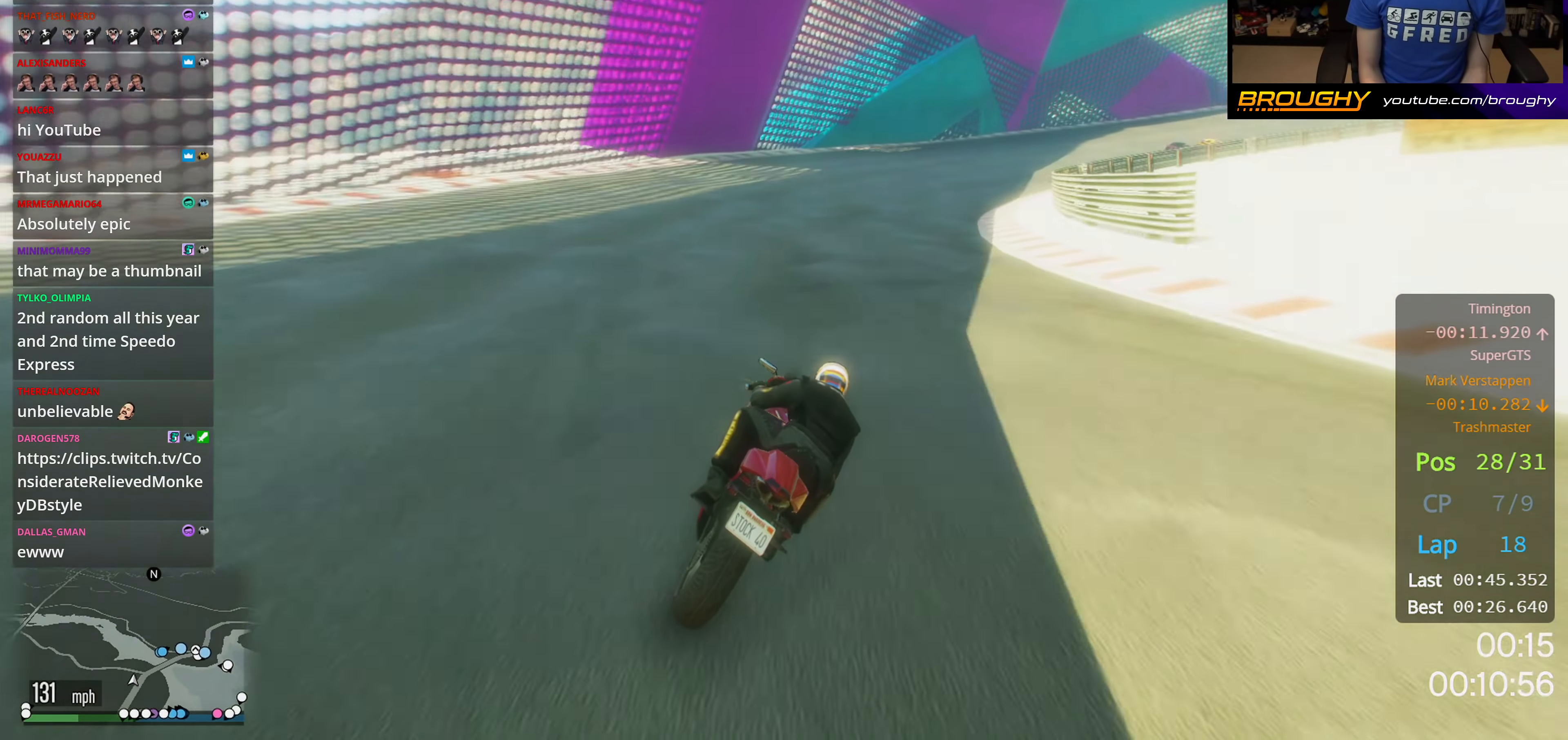
{"buttons": ["R2"], "left_stick": "up-right", "right_stick": "center", "events": [[416, "left_stick", "up-right"]]}
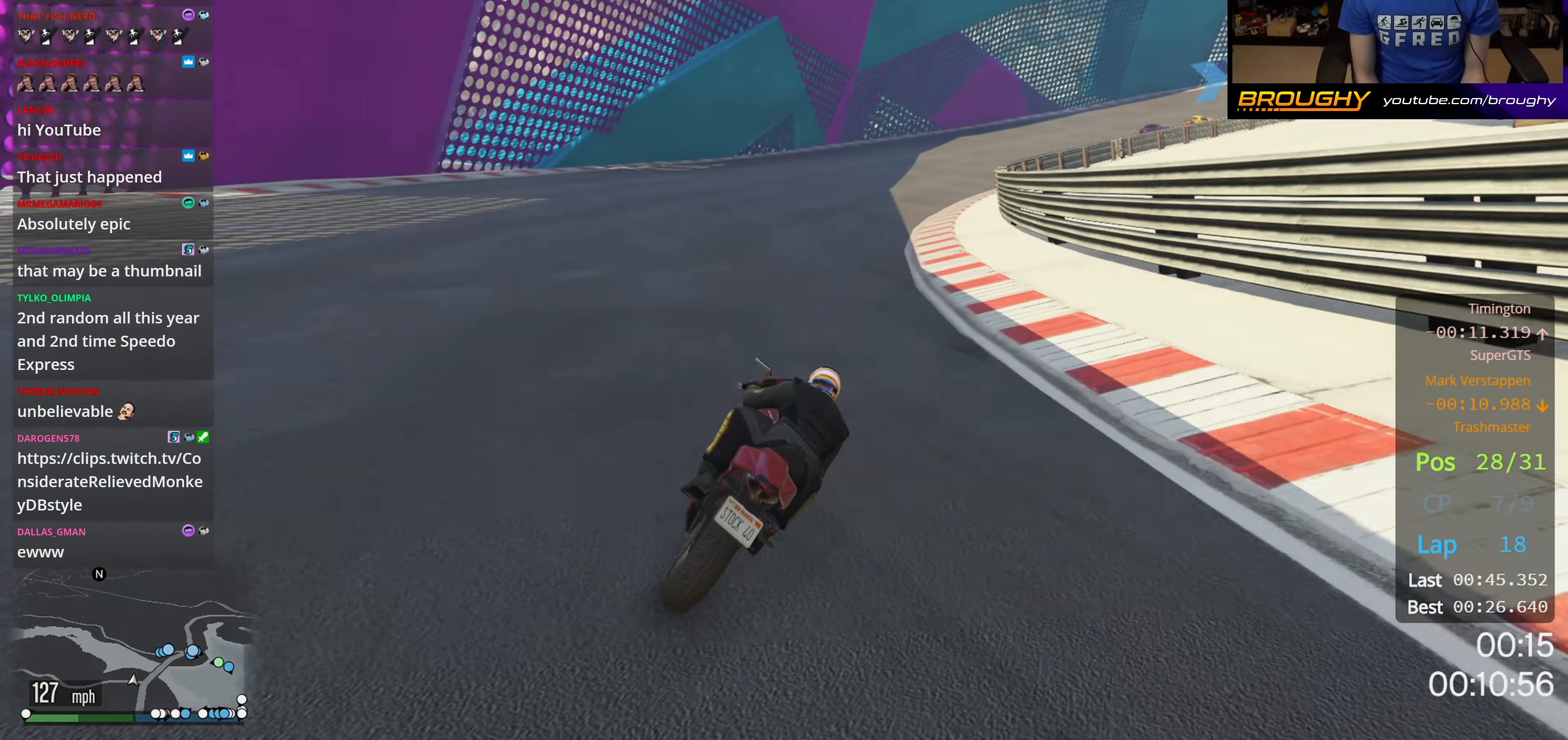
{"buttons": ["R2"], "left_stick": "up-right", "right_stick": "center", "events": []}
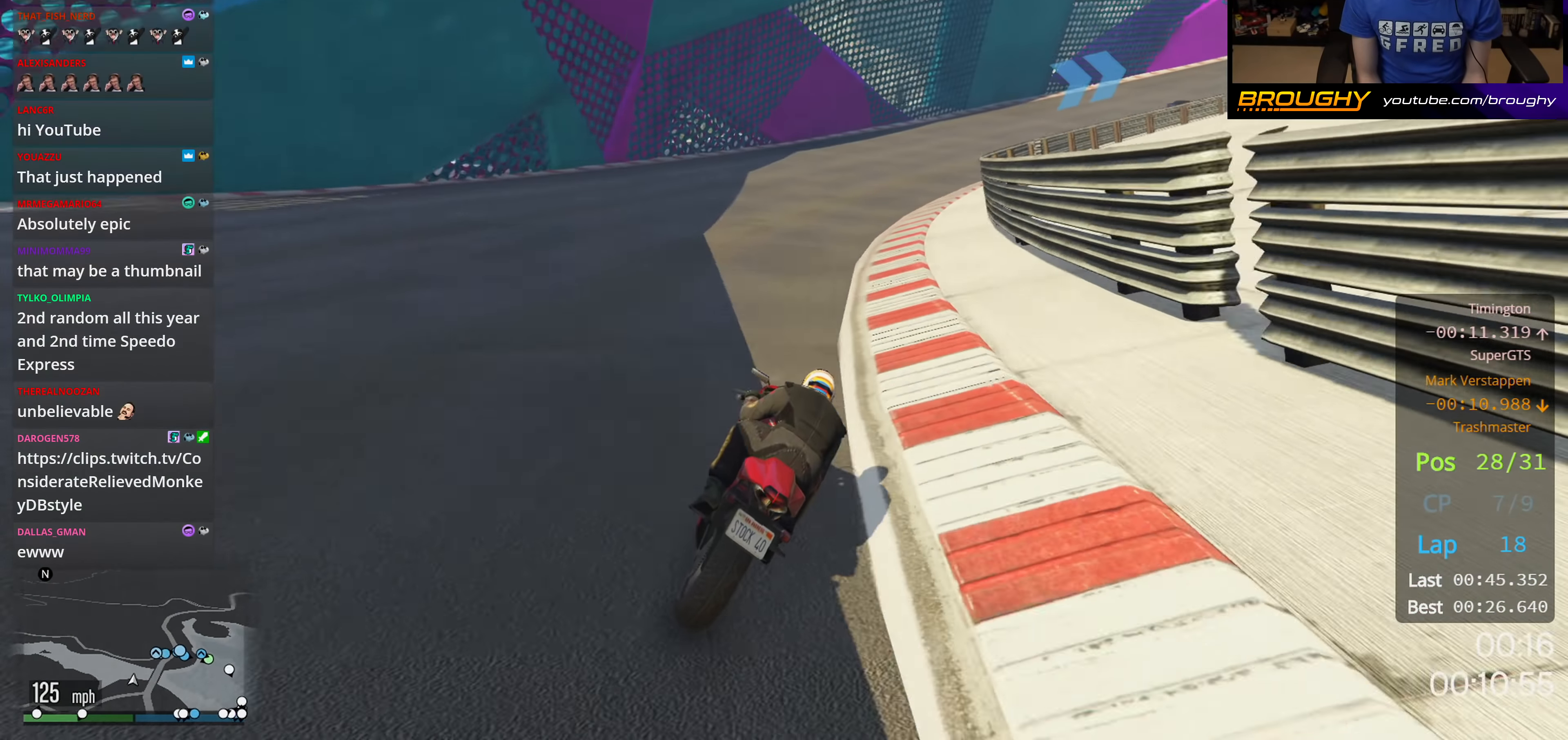
{"buttons": ["R2"], "left_stick": "up-right", "right_stick": "center", "events": []}
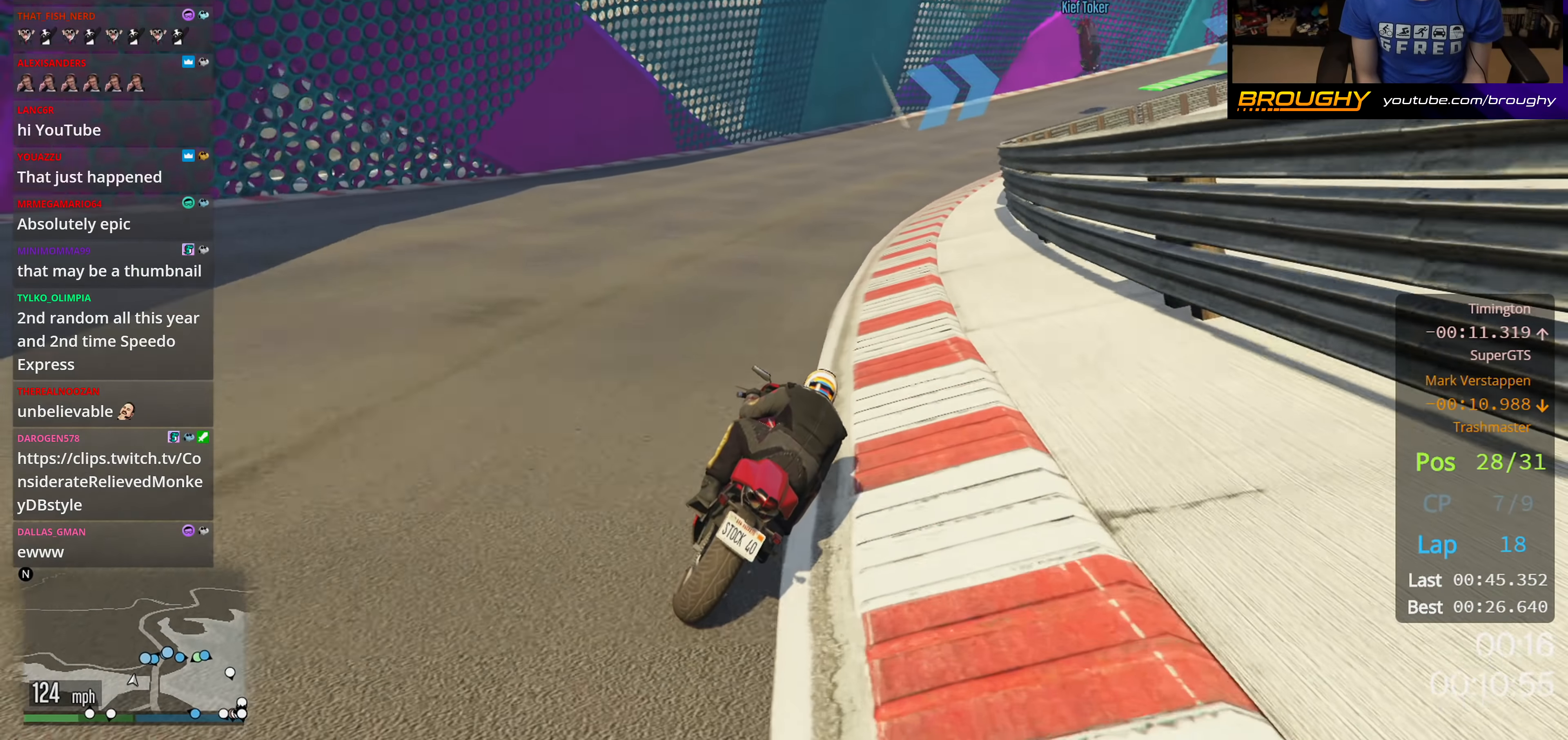
{"buttons": ["R2"], "left_stick": "up", "right_stick": "center", "events": [[483, "left_stick", "up"]]}
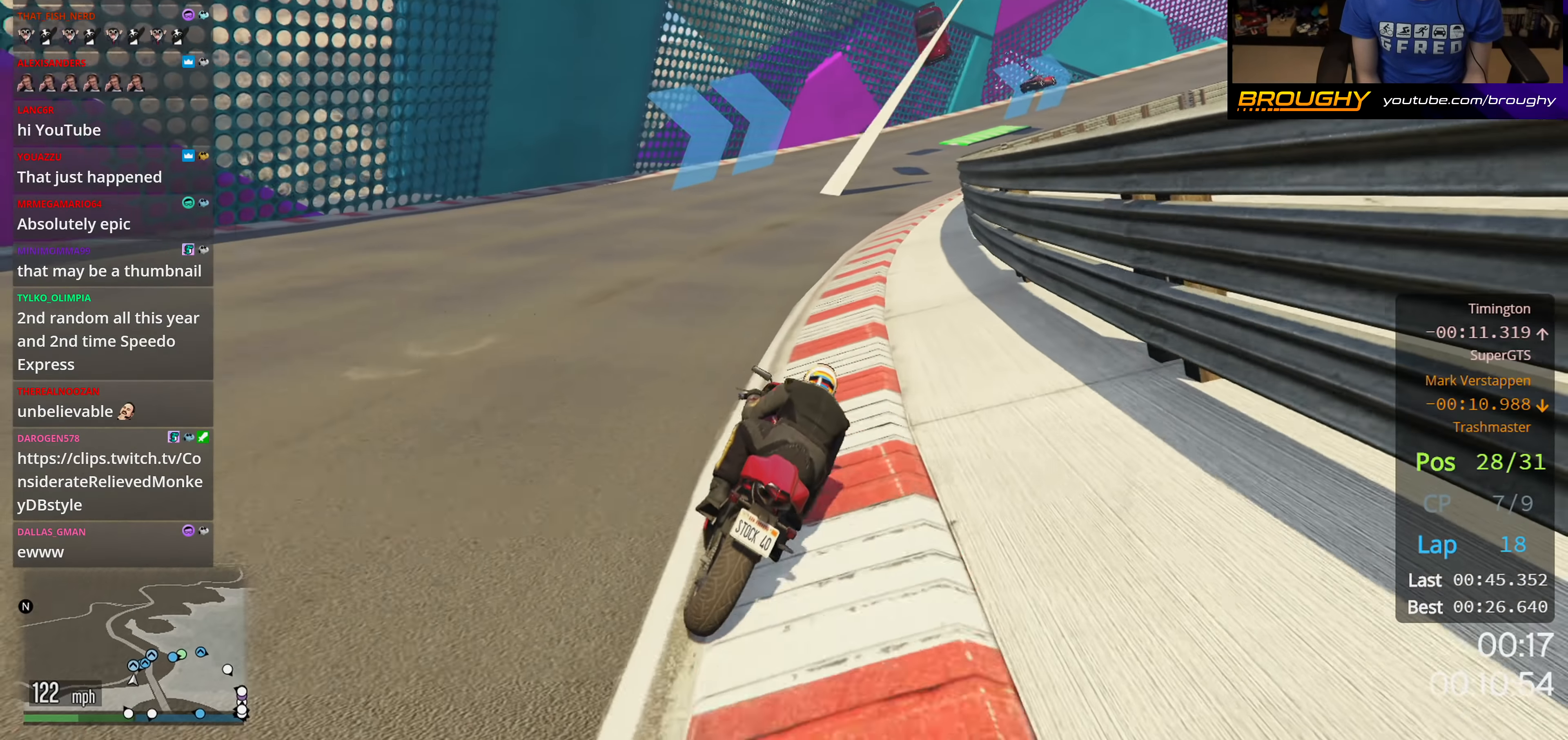
{"buttons": ["R2"], "left_stick": "up-right", "right_stick": "center", "events": [[233, "left_stick", "up-right"]]}
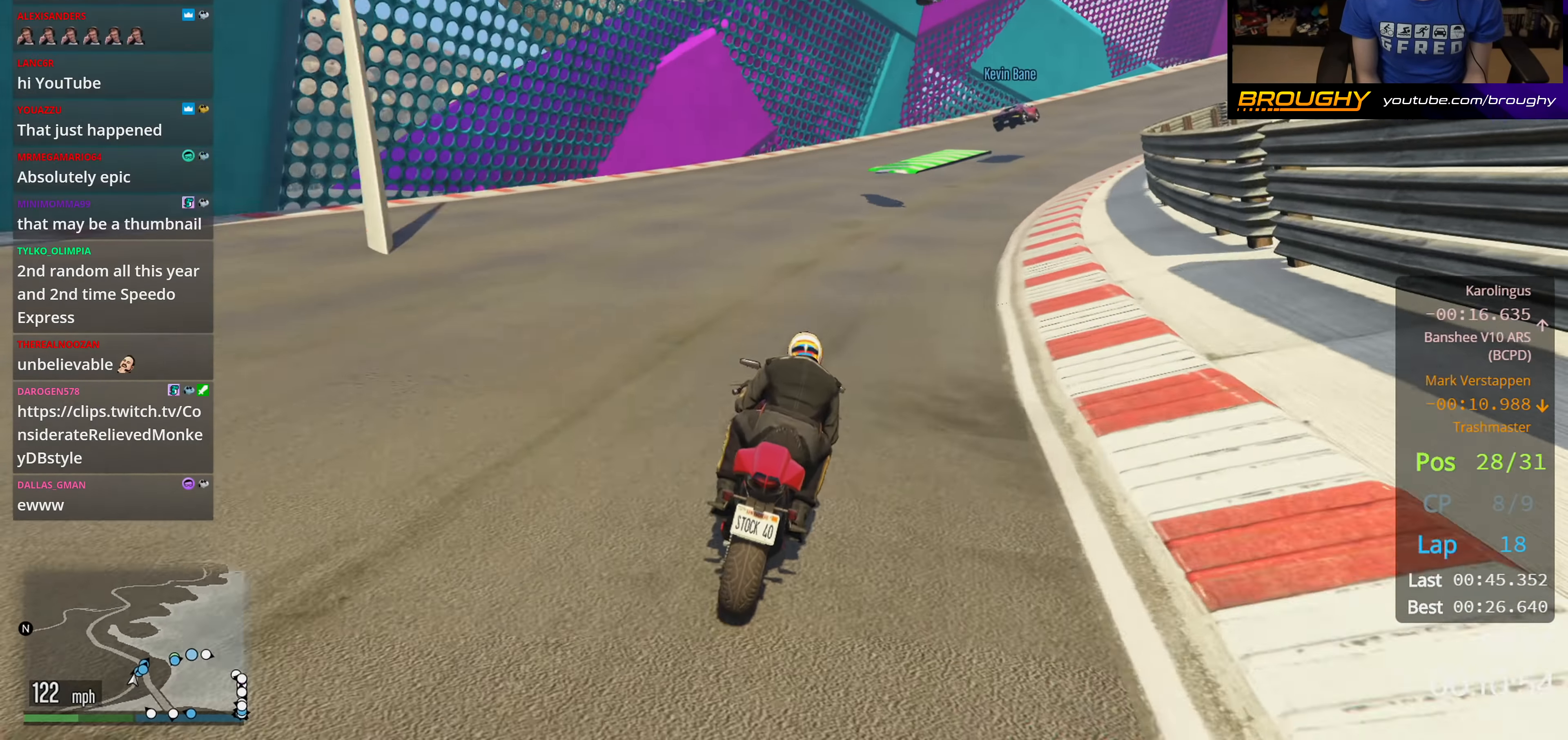
{"buttons": ["R2"], "left_stick": "up-right", "right_stick": "center", "events": []}
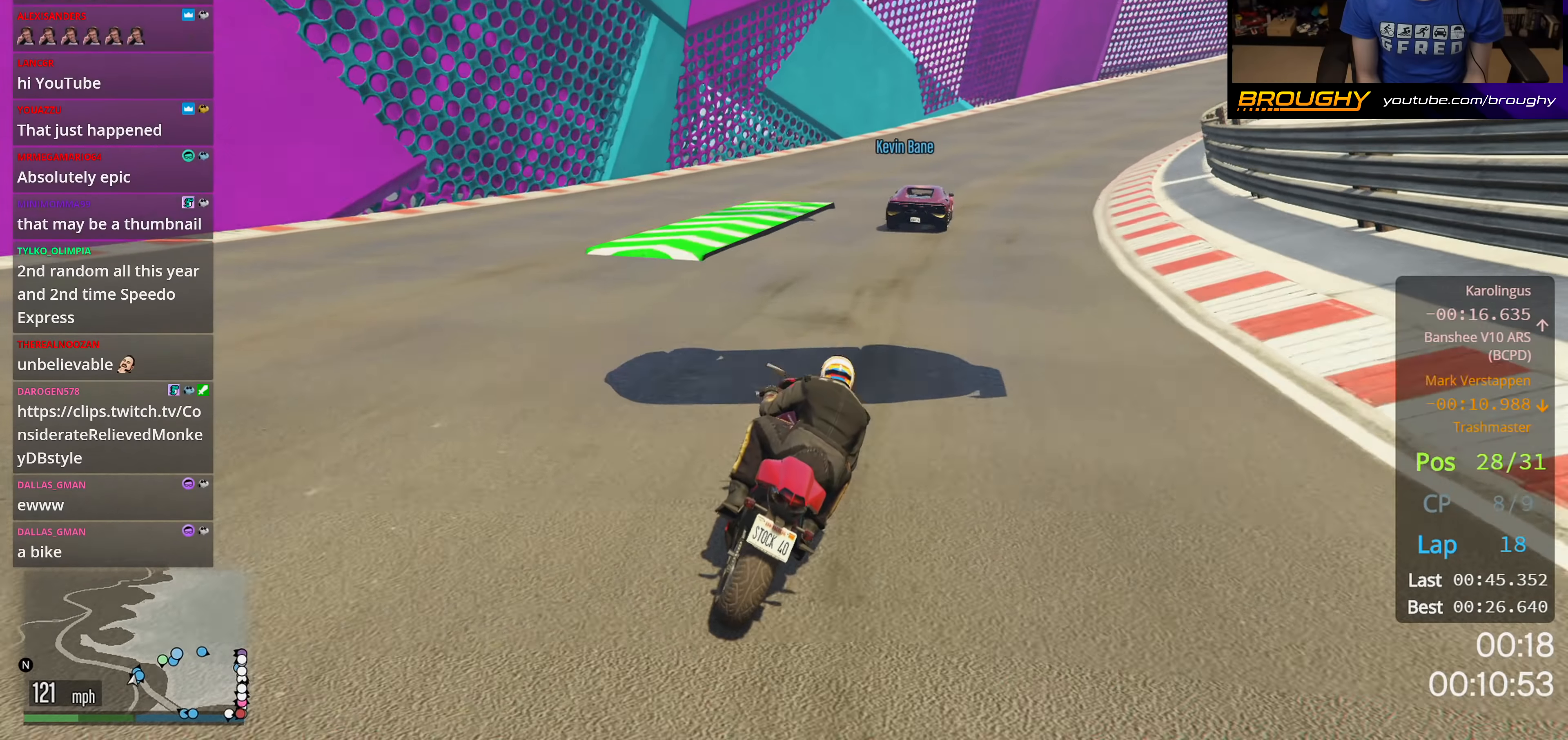
{"buttons": ["R2"], "left_stick": "right", "right_stick": "center", "events": [[100, "left_stick", "up-left"], [233, "left_stick", "up-right"], [283, "left_stick", "right"]]}
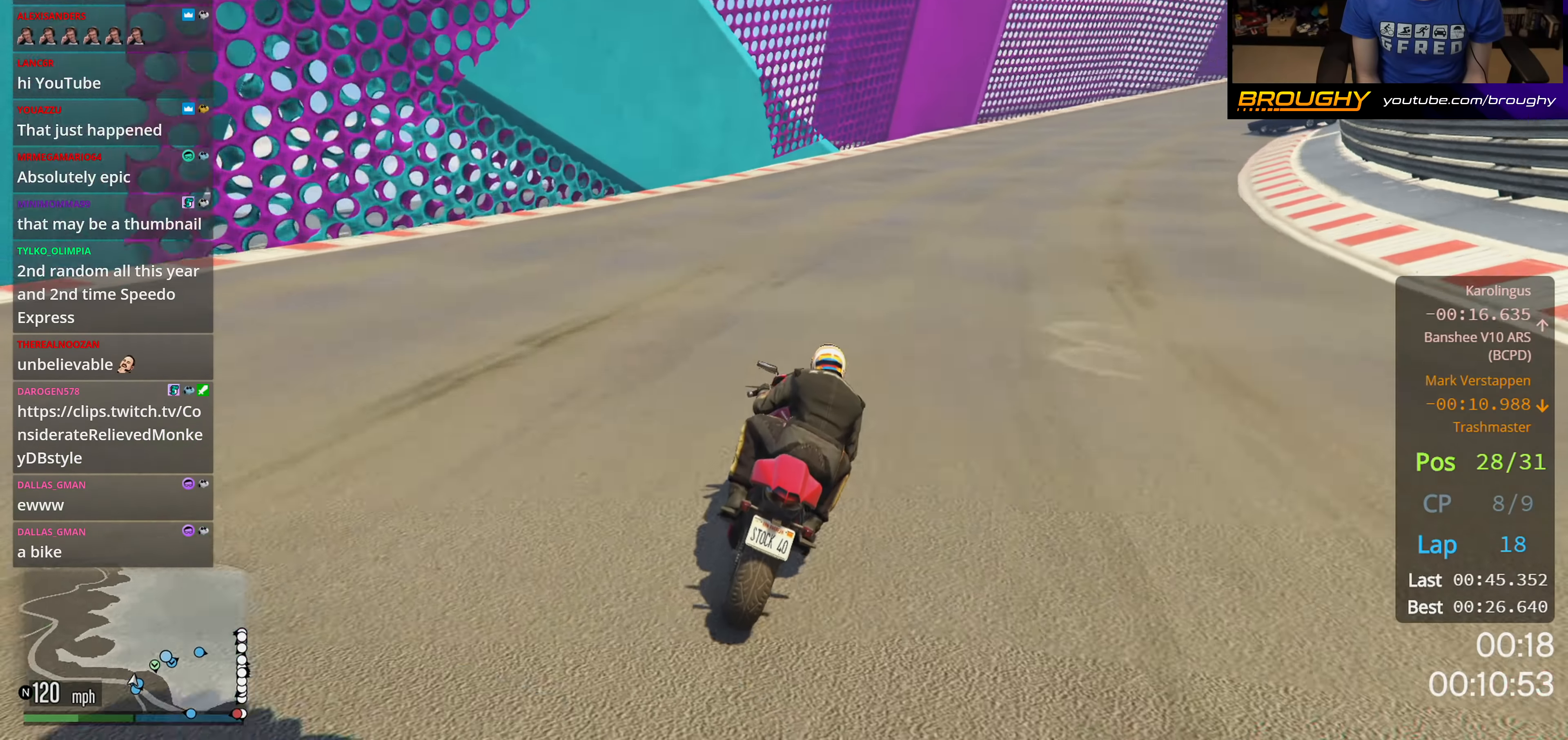
{"buttons": ["R2"], "left_stick": "right", "right_stick": "center", "events": []}
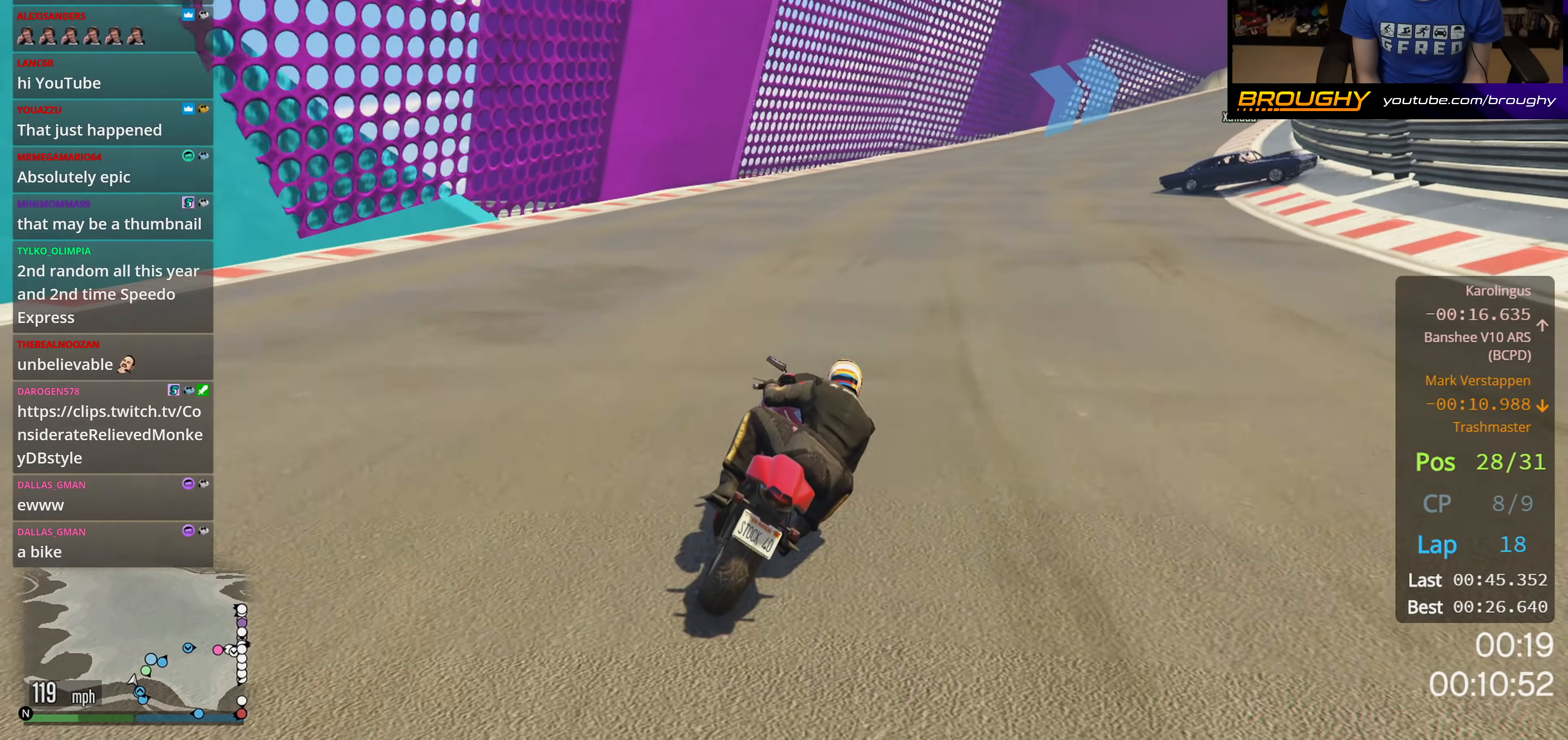
{"buttons": ["R2"], "left_stick": "up-right", "right_stick": "center", "events": [[183, "left_stick", "up-right"]]}
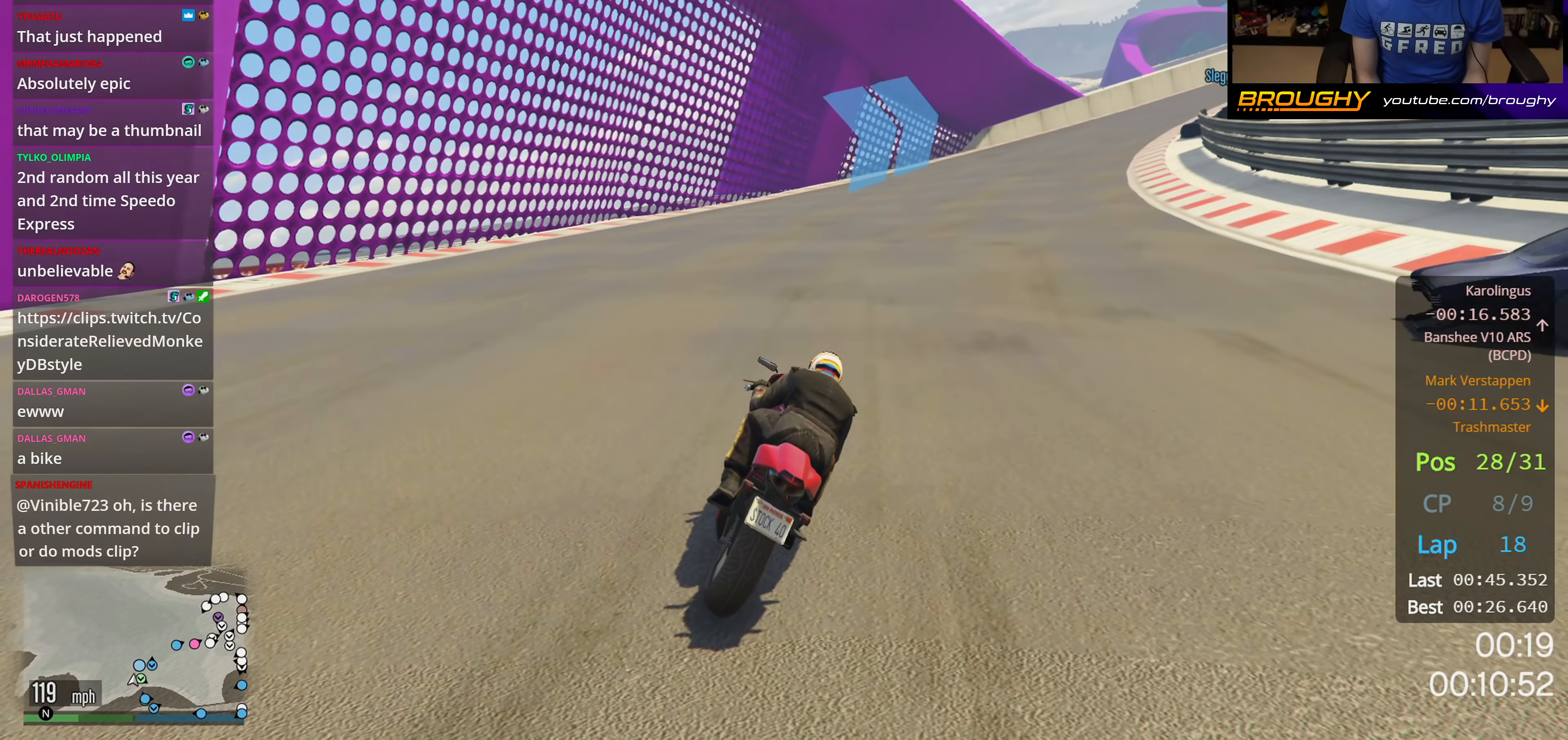
{"buttons": ["R2"], "left_stick": "up-right", "right_stick": "center", "events": []}
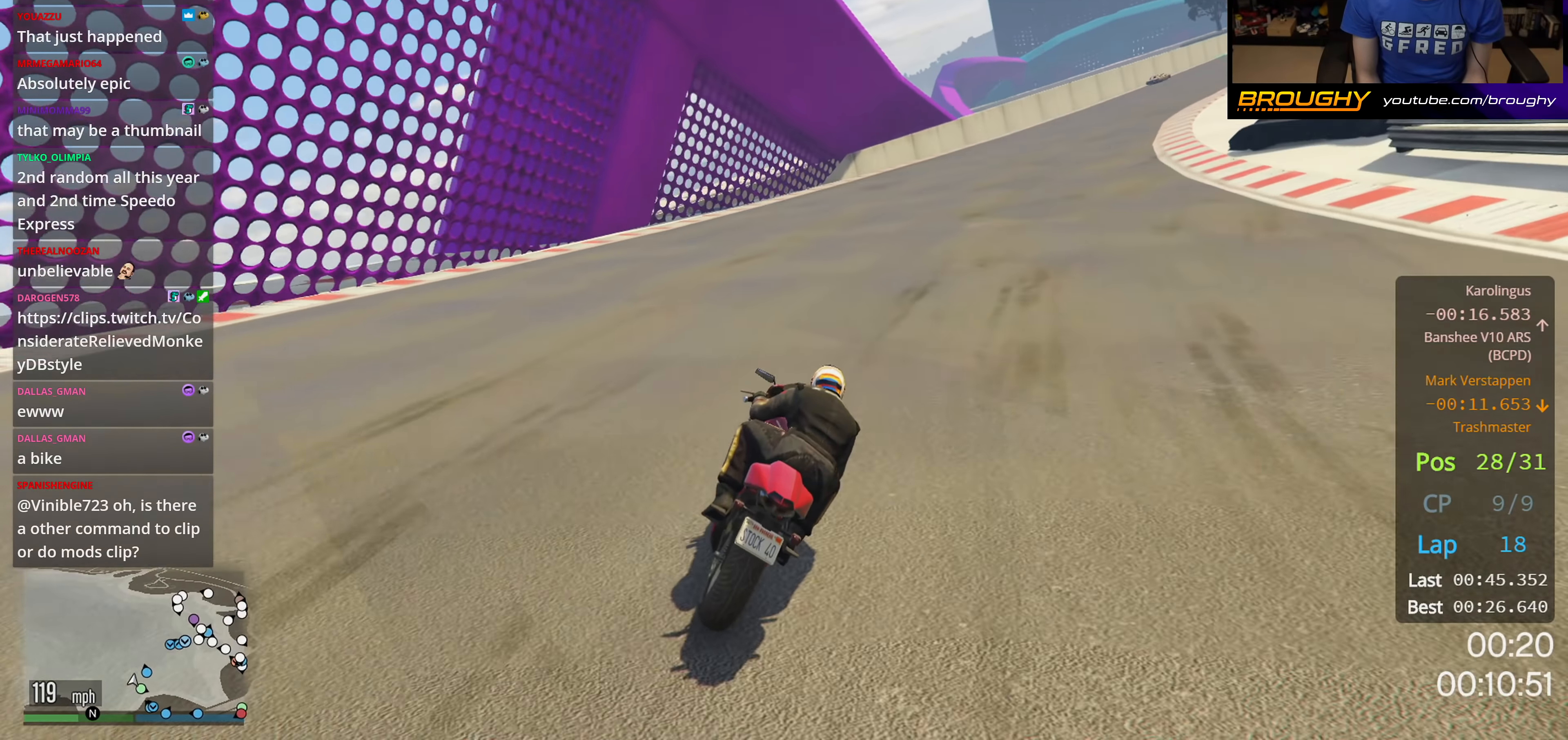
{"buttons": ["R2"], "left_stick": "up-right", "right_stick": "center", "events": []}
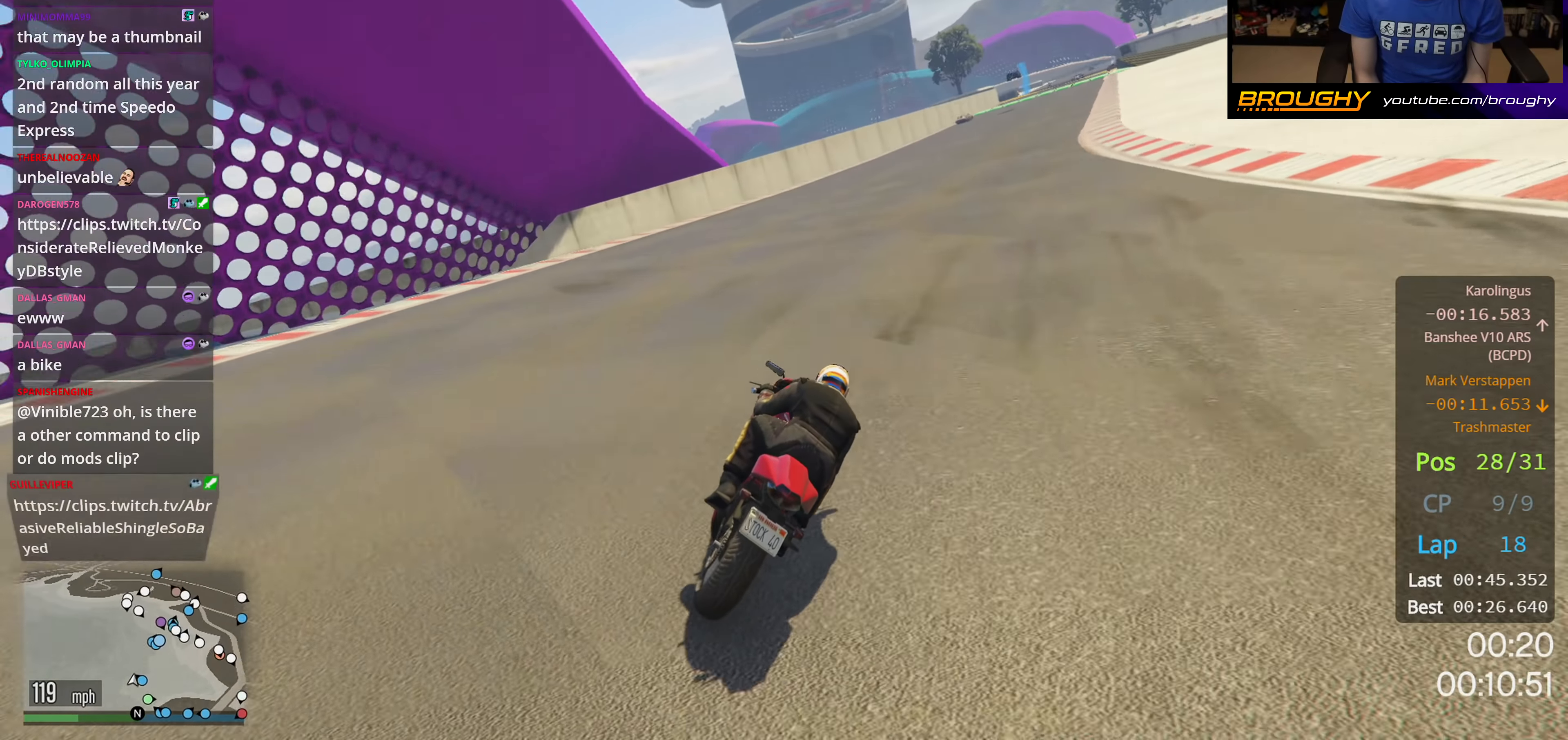
{"buttons": ["R2"], "left_stick": "up-right", "right_stick": "center", "events": []}
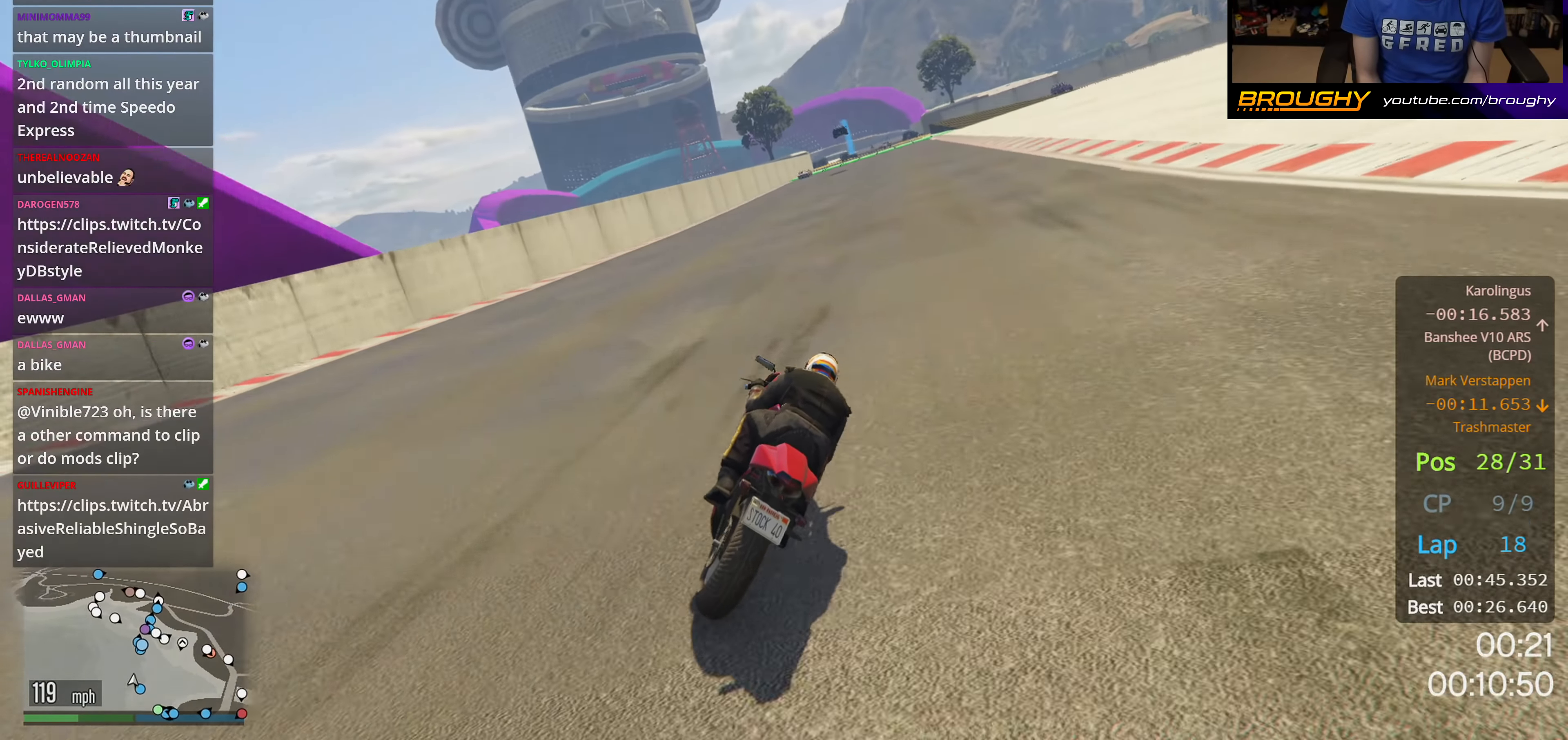
{"buttons": ["R2"], "left_stick": "up-right", "right_stick": "center", "events": []}
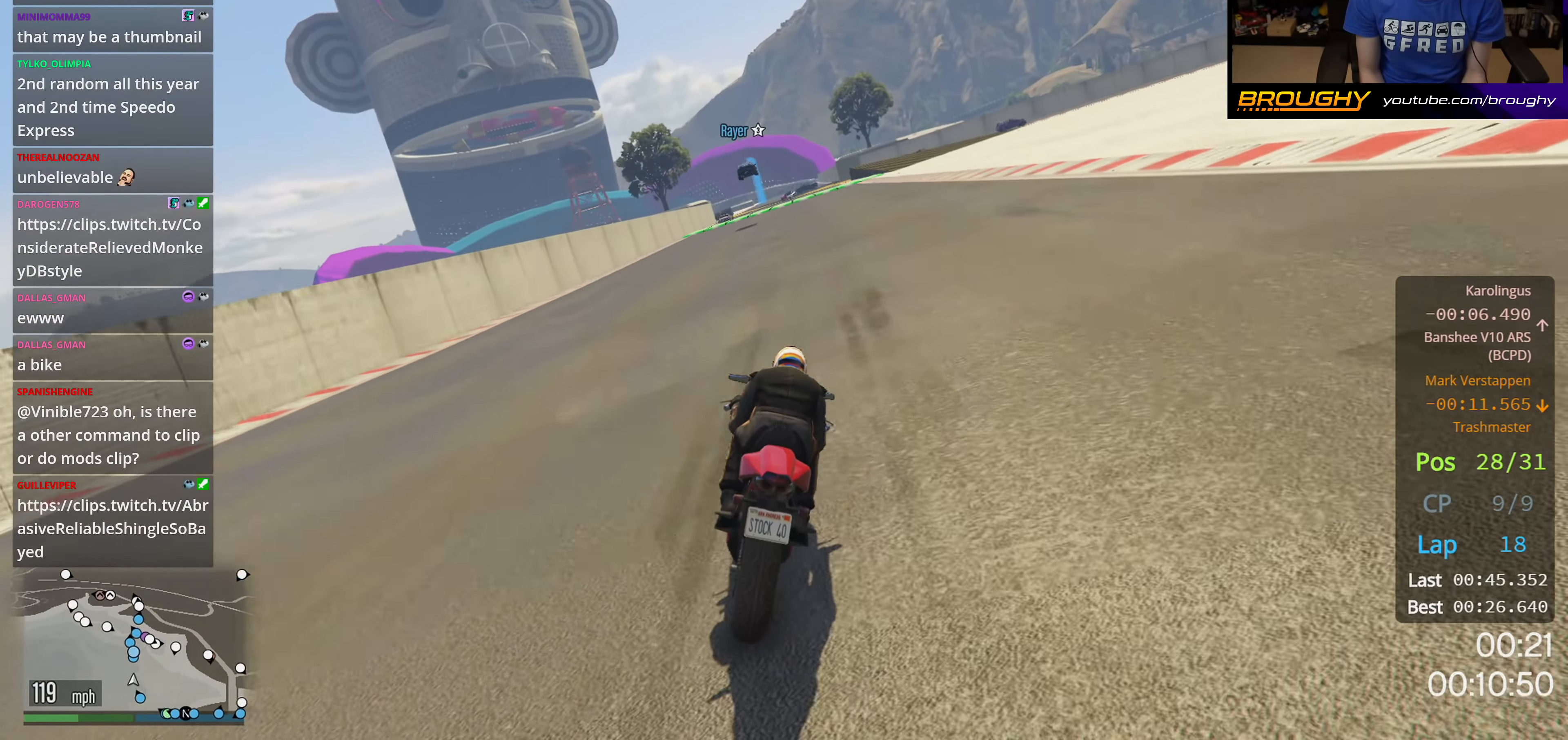
{"buttons": ["R2"], "left_stick": "up", "right_stick": "center", "events": [[166, "left_stick", "up"]]}
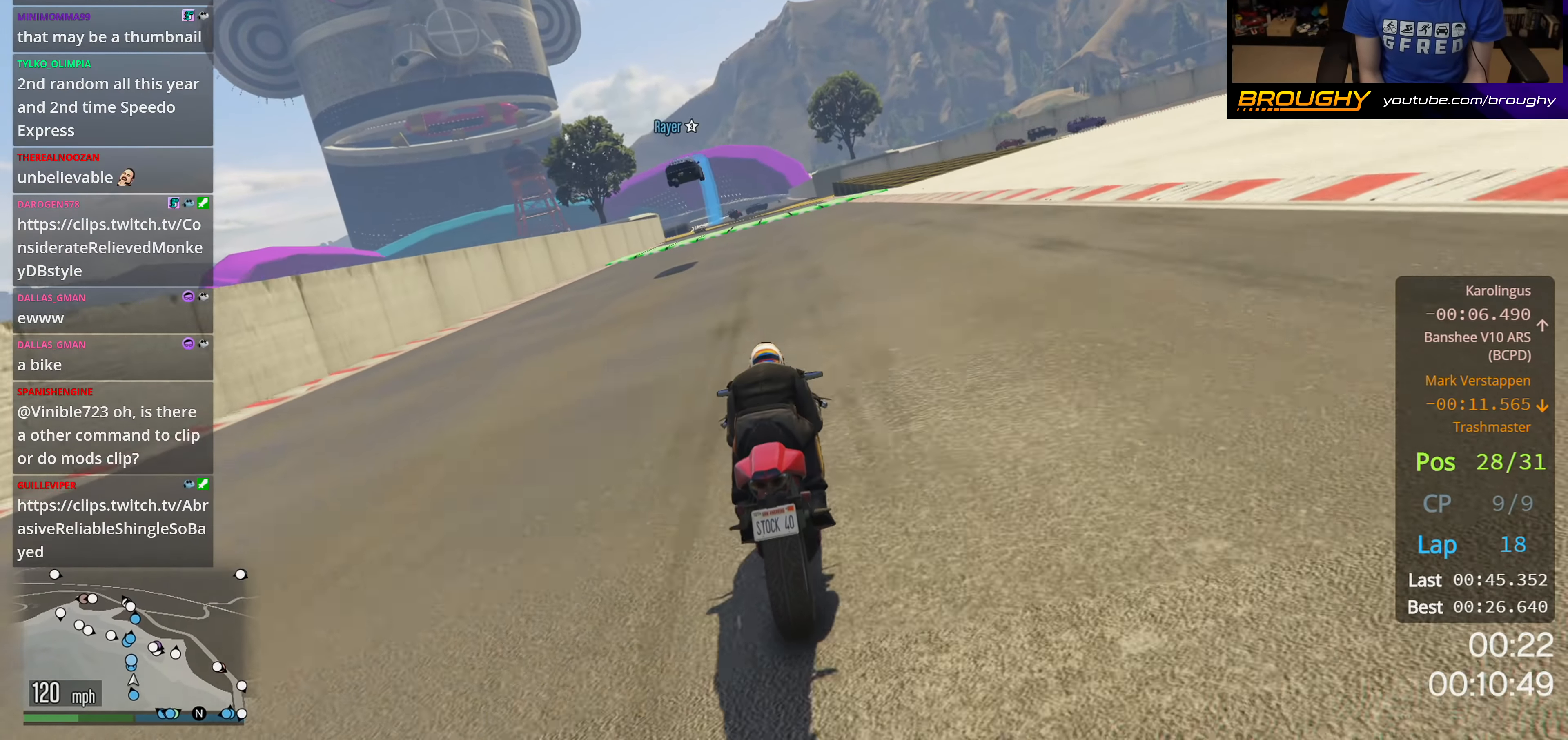
{"buttons": ["R2"], "left_stick": "up", "right_stick": "center", "events": [[133, "left_stick", "up-right"], [333, "left_stick", "up"]]}
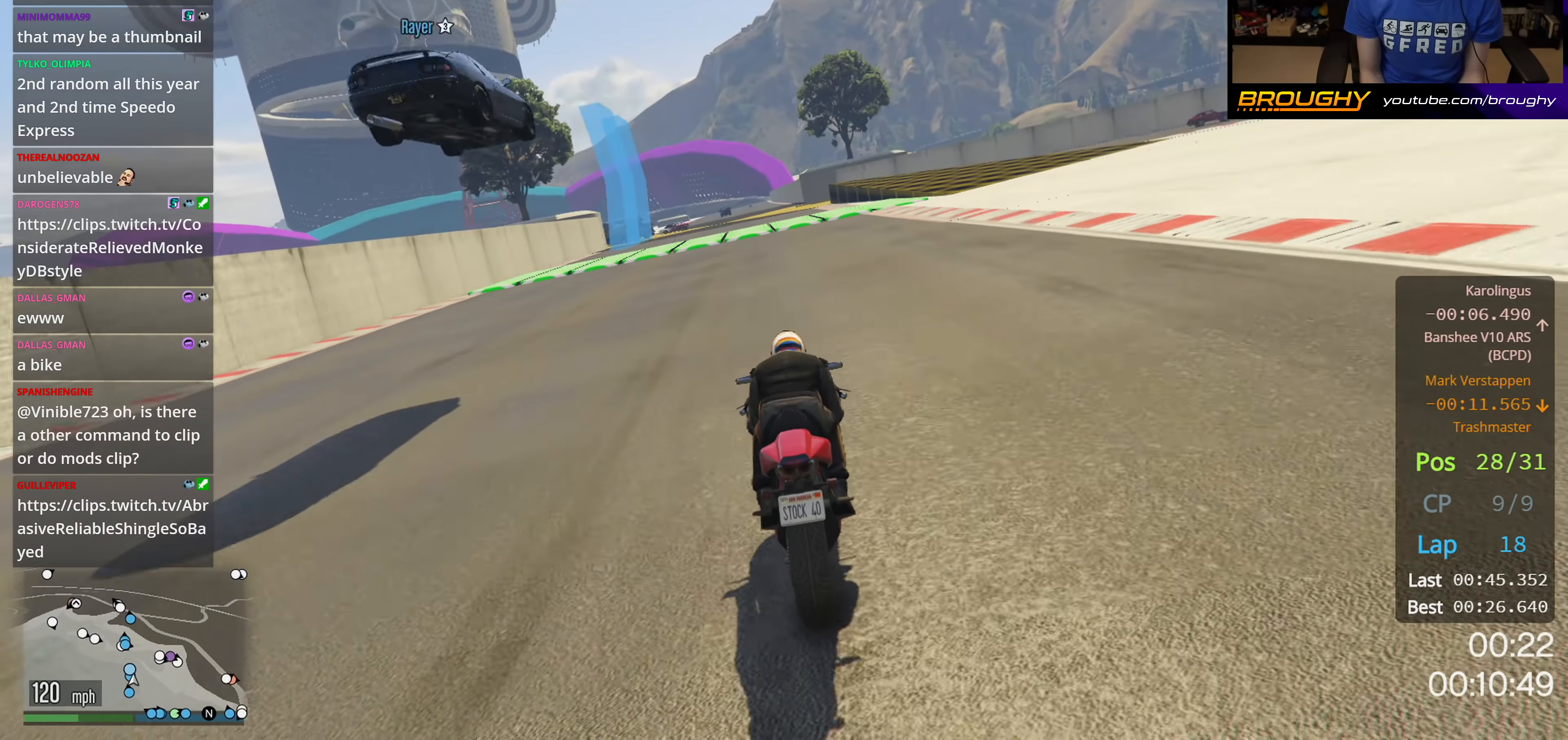
{"buttons": ["R2"], "left_stick": "up", "right_stick": "center", "events": []}
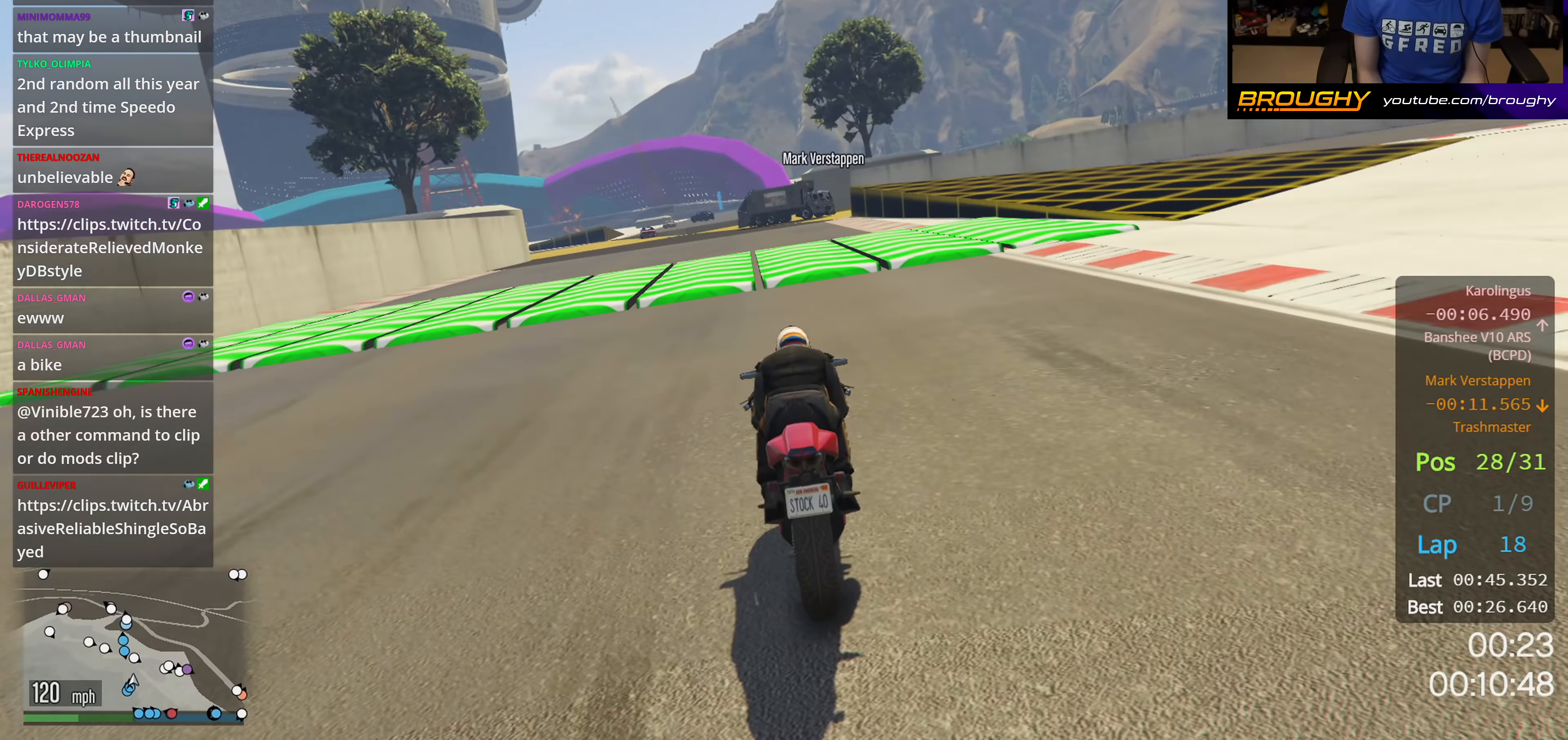
{"buttons": ["R2"], "left_stick": "up", "right_stick": "center", "events": []}
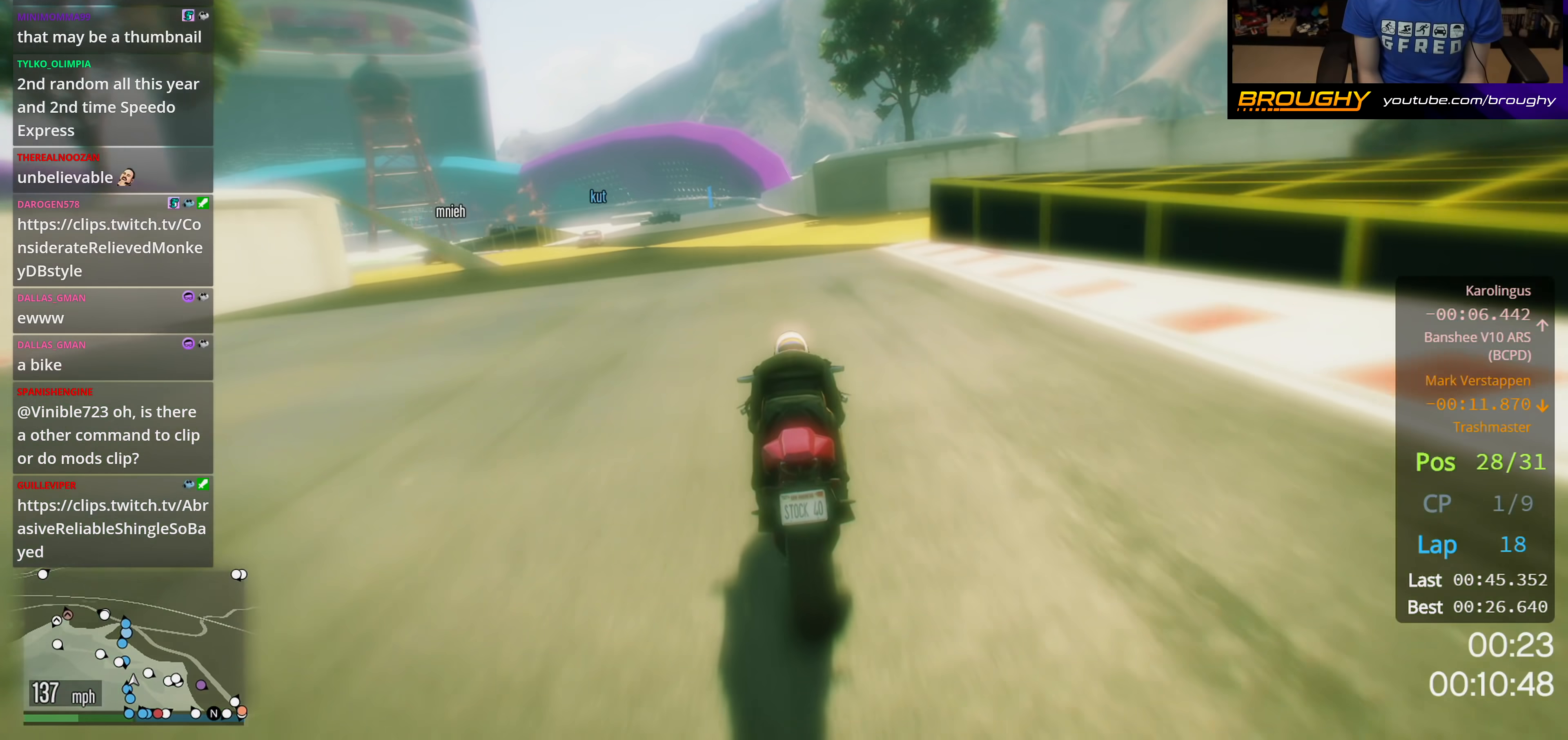
{"buttons": ["R2"], "left_stick": "left", "right_stick": "center", "events": [[450, "left_stick", "left"]]}
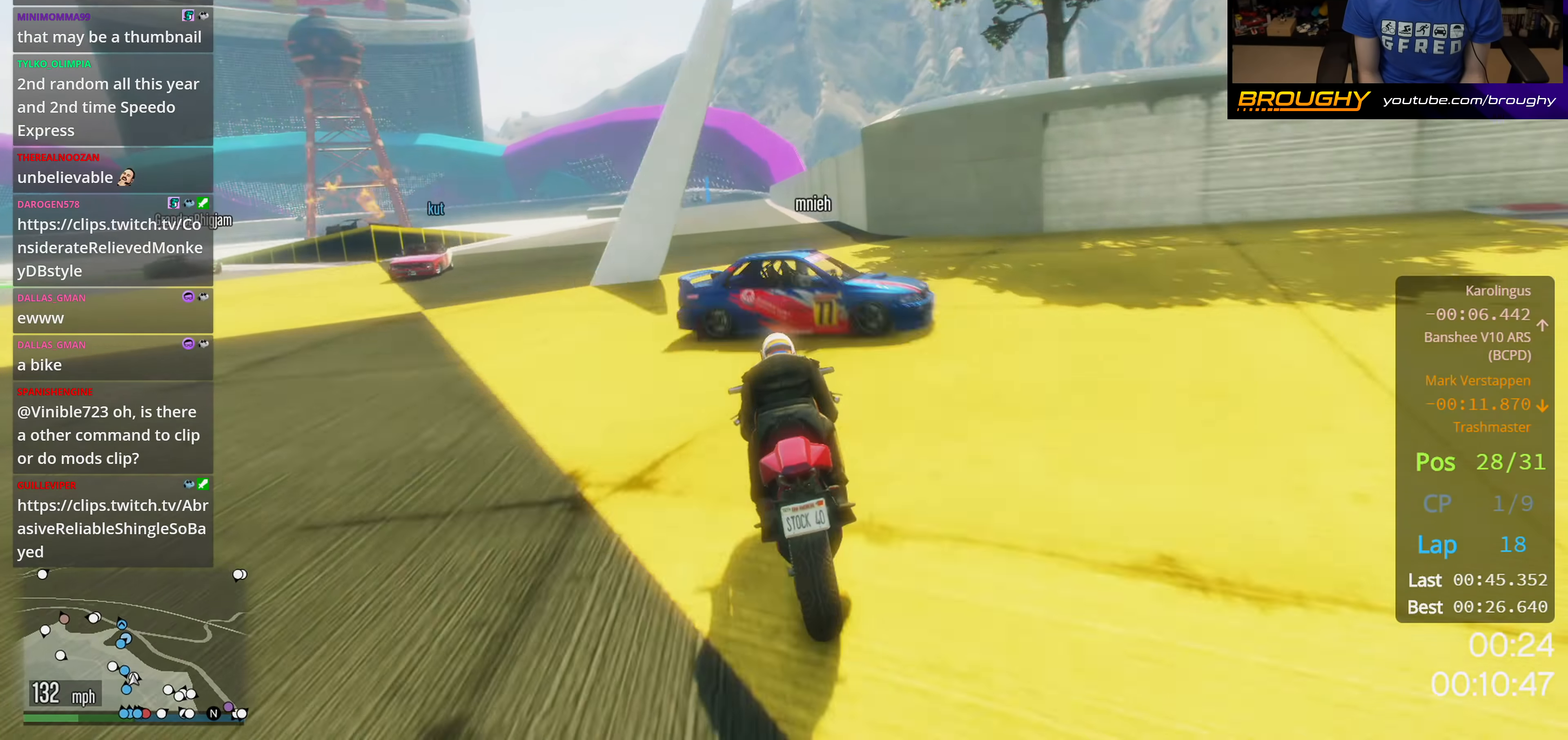
{"buttons": ["R2"], "left_stick": "up", "right_stick": "center", "events": [[133, "left_stick", "up"]]}
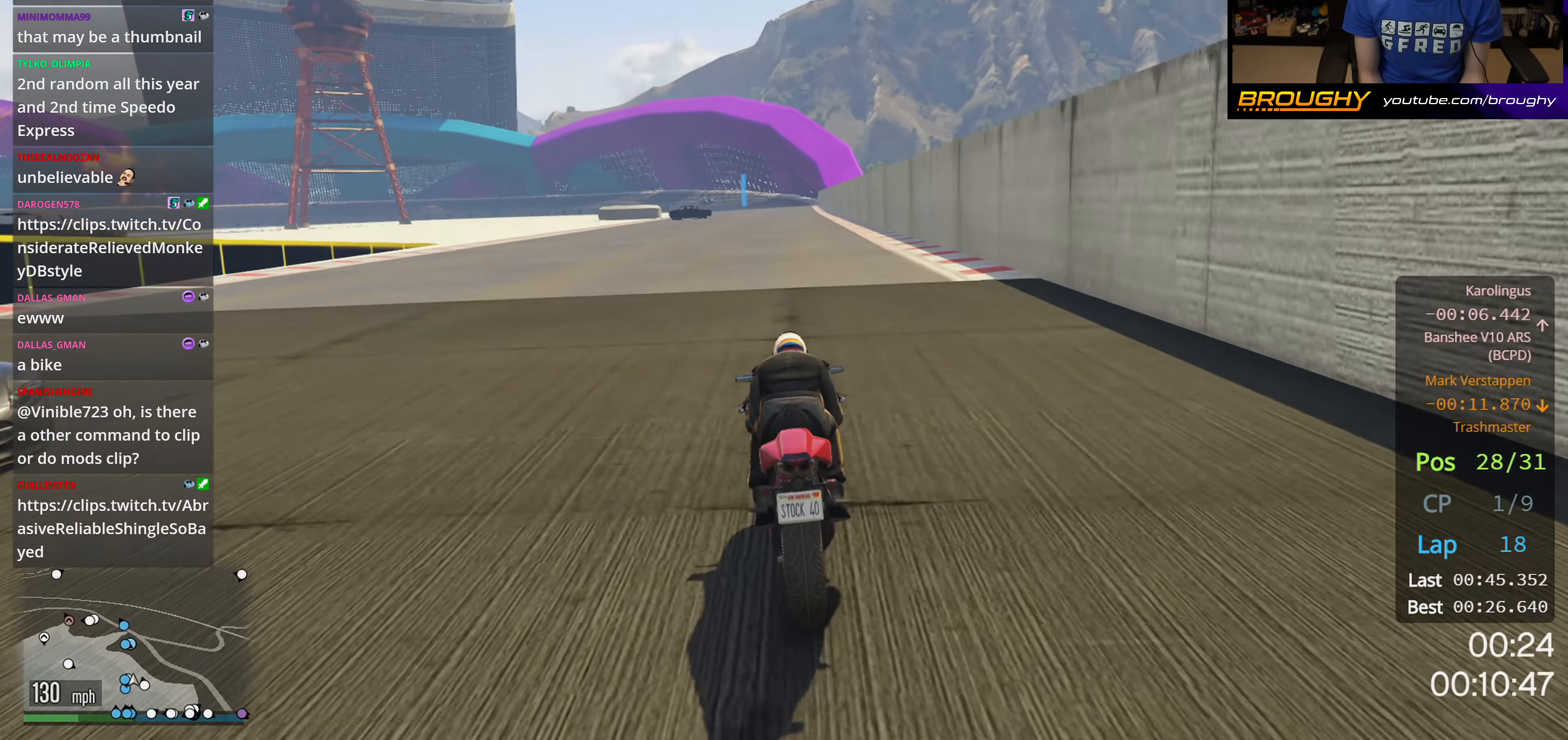
{"buttons": ["R2"], "left_stick": "up", "right_stick": "center", "events": []}
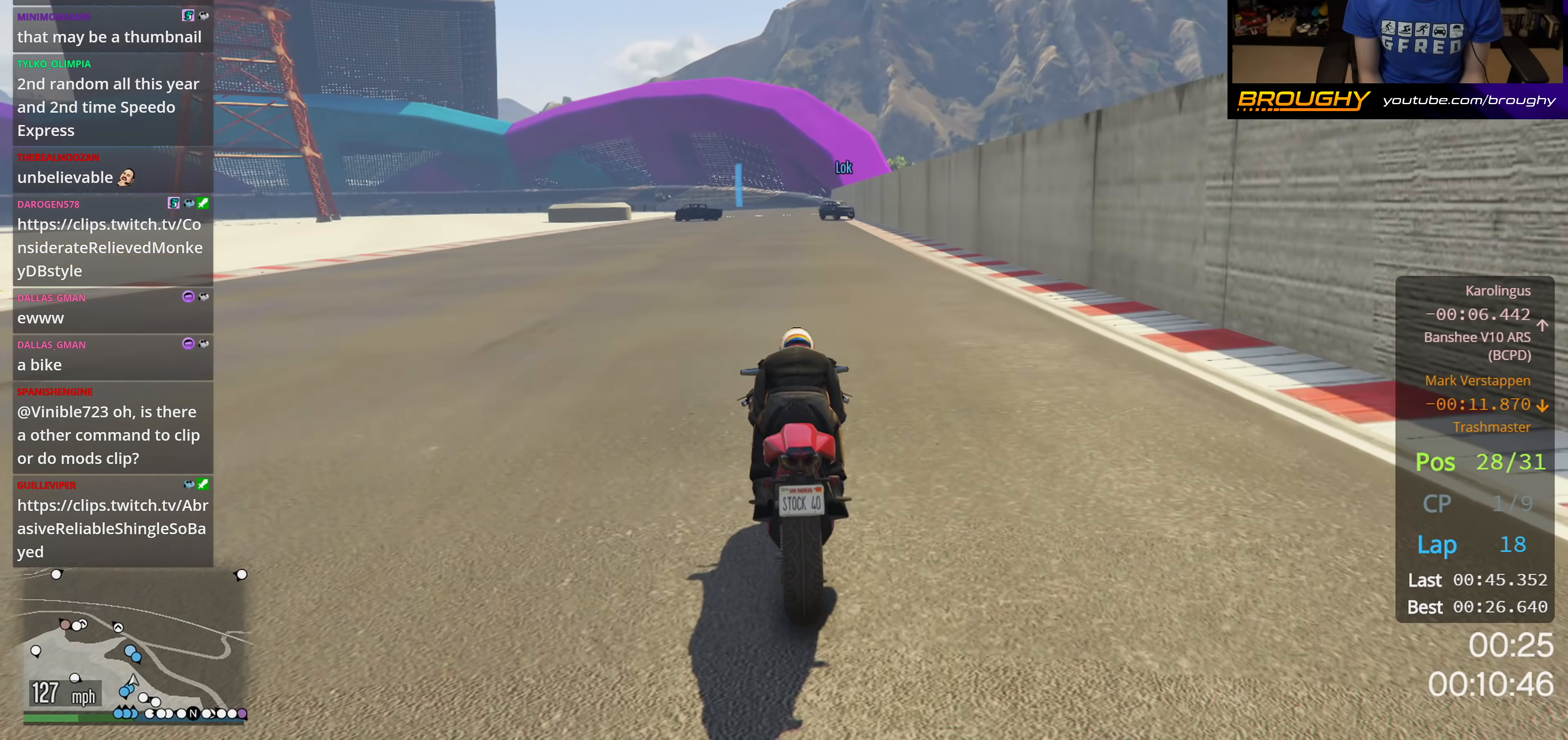
{"buttons": ["R2"], "left_stick": "up", "right_stick": "center", "events": [[133, "left_stick", "up-right"], [250, "left_stick", "up"]]}
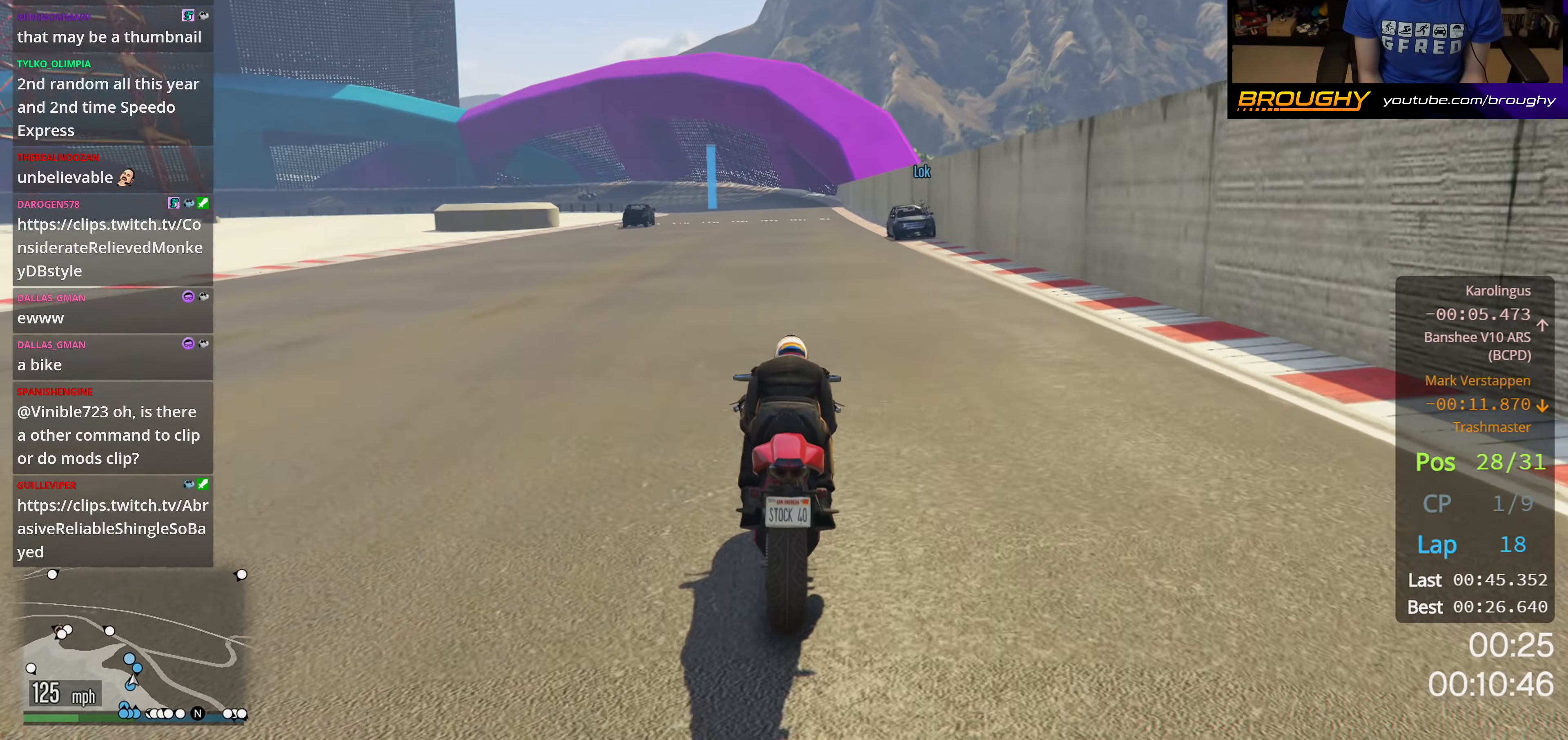
{"buttons": ["R2"], "left_stick": "up-left", "right_stick": "center", "events": [[150, "left_stick", "up-left"]]}